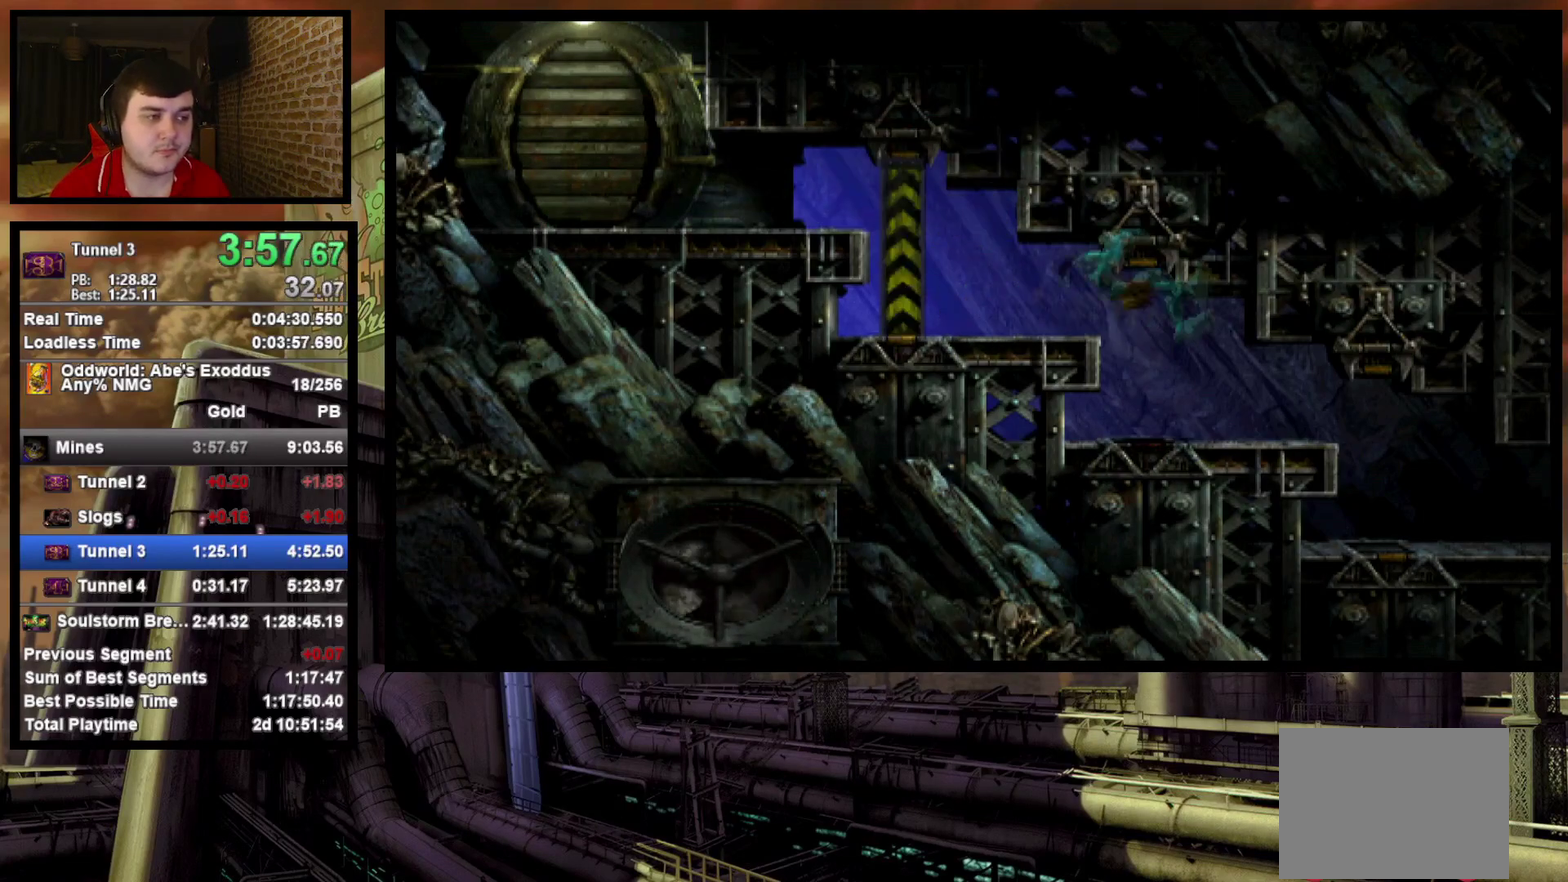
Gameplay with a controller (PlayStation layout); each line is a JSON object with the inputs held at the frame after it. "events" lists button and stick changes between this image and that frame as [ms after this image, input, new state], when the widget could be followed in between. Not read: L3 R3 left_stick right_stick.
{"buttons": ["DPAD_RIGHT"], "events": []}
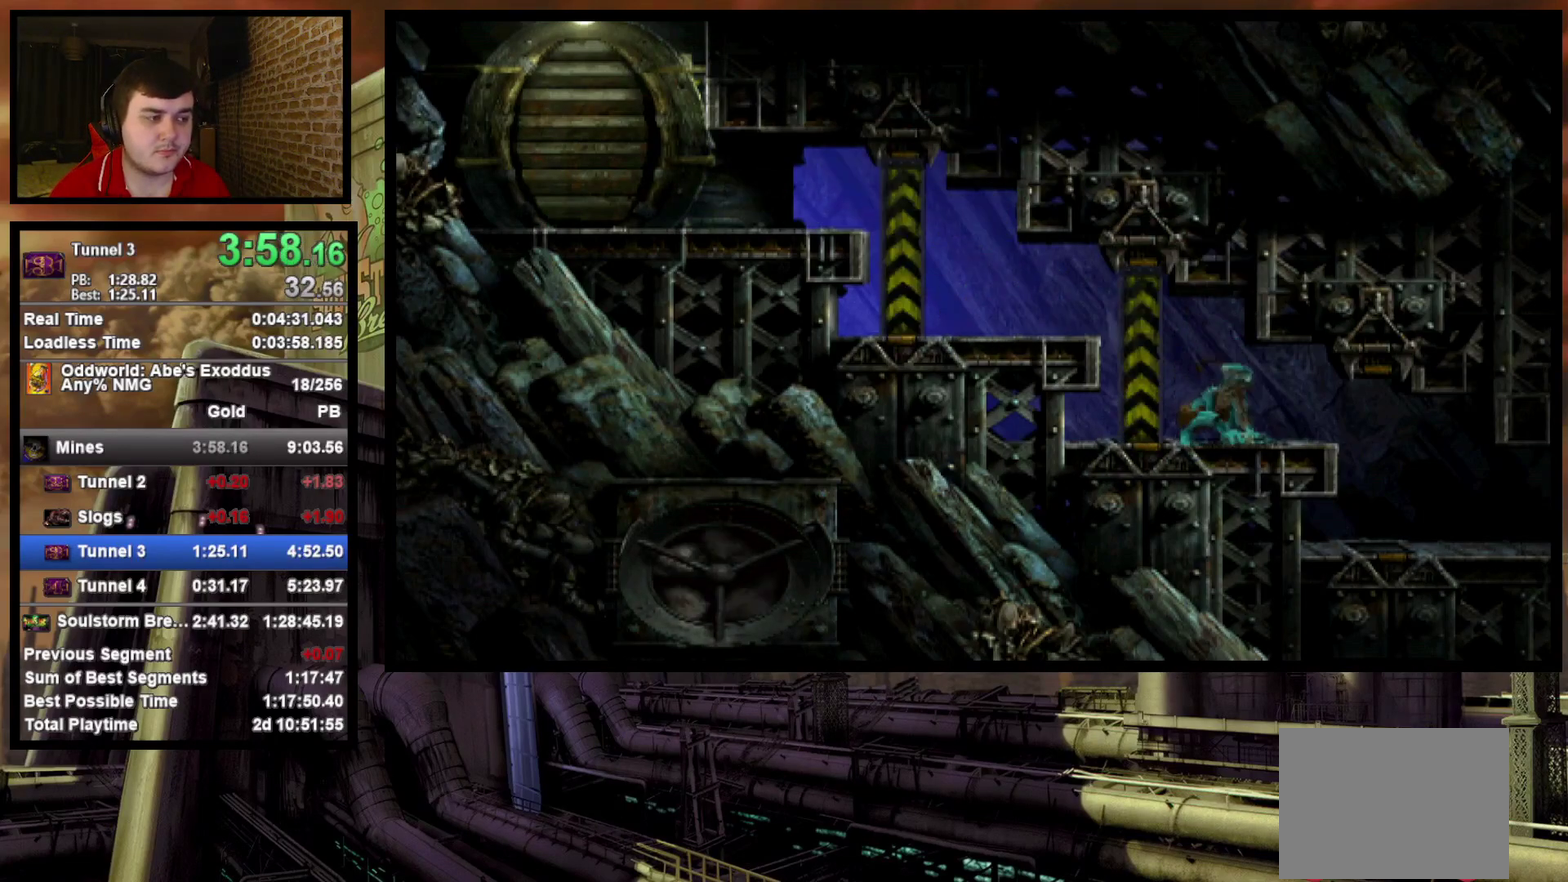
{"buttons": ["DPAD_RIGHT"], "events": []}
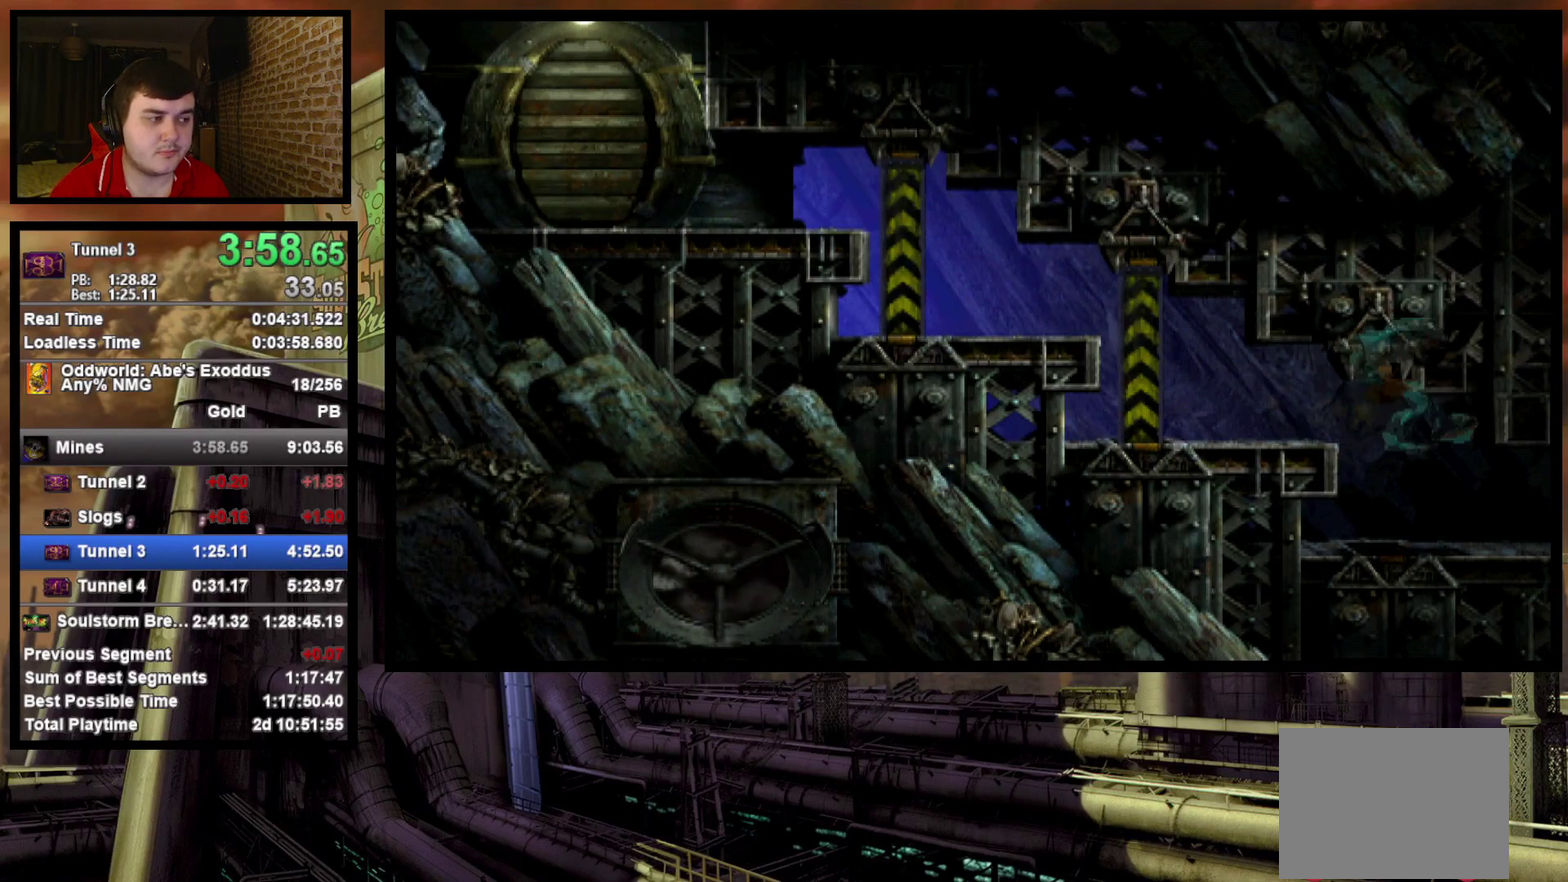
{"buttons": ["DPAD_RIGHT"], "events": []}
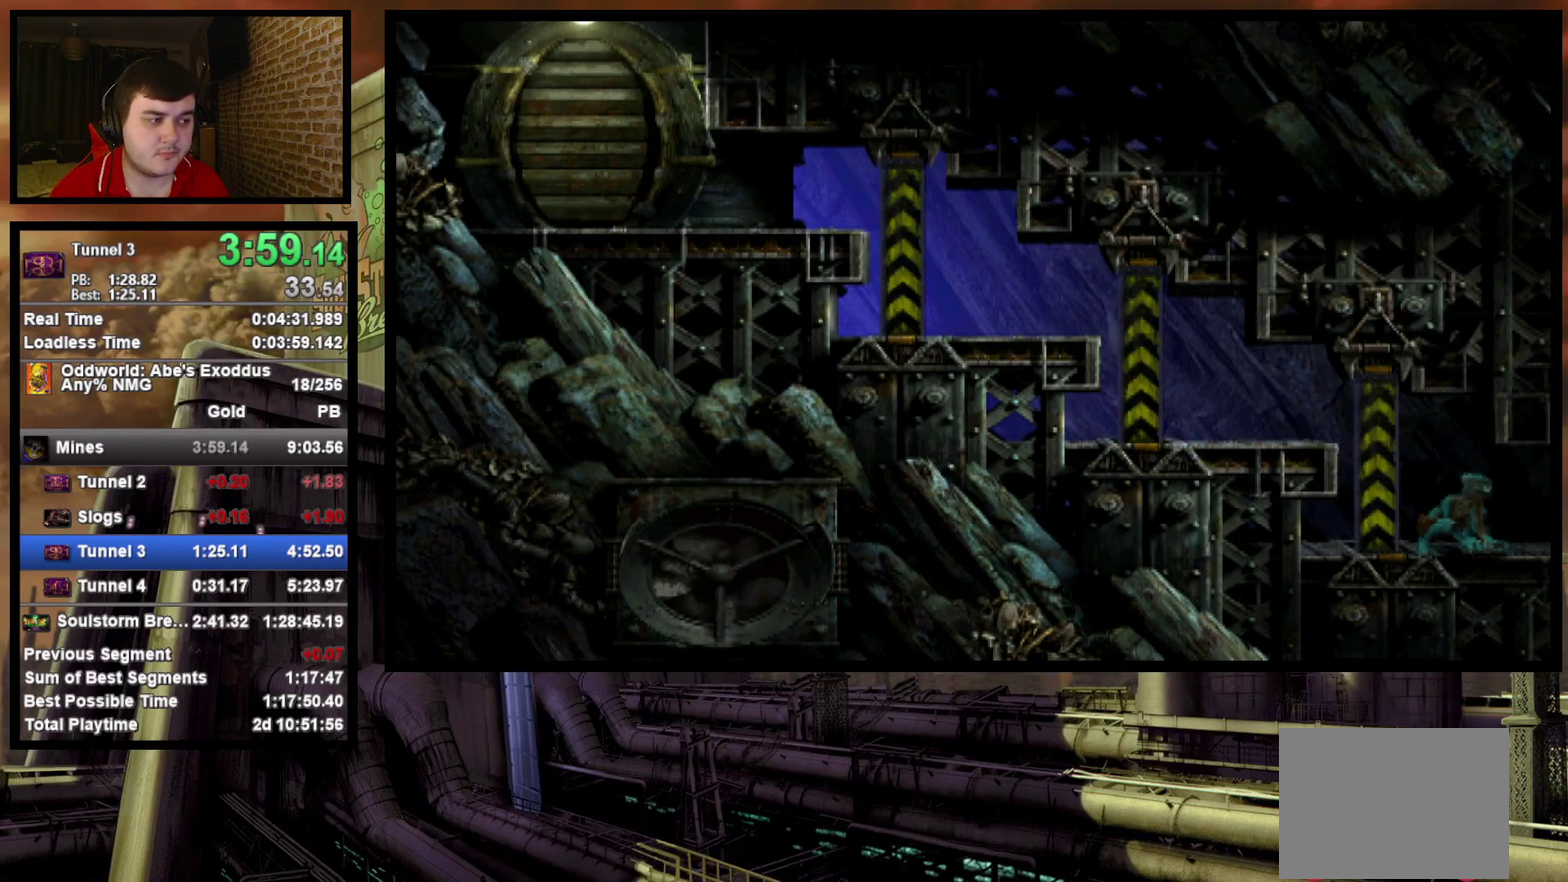
{"buttons": ["DPAD_RIGHT"], "events": []}
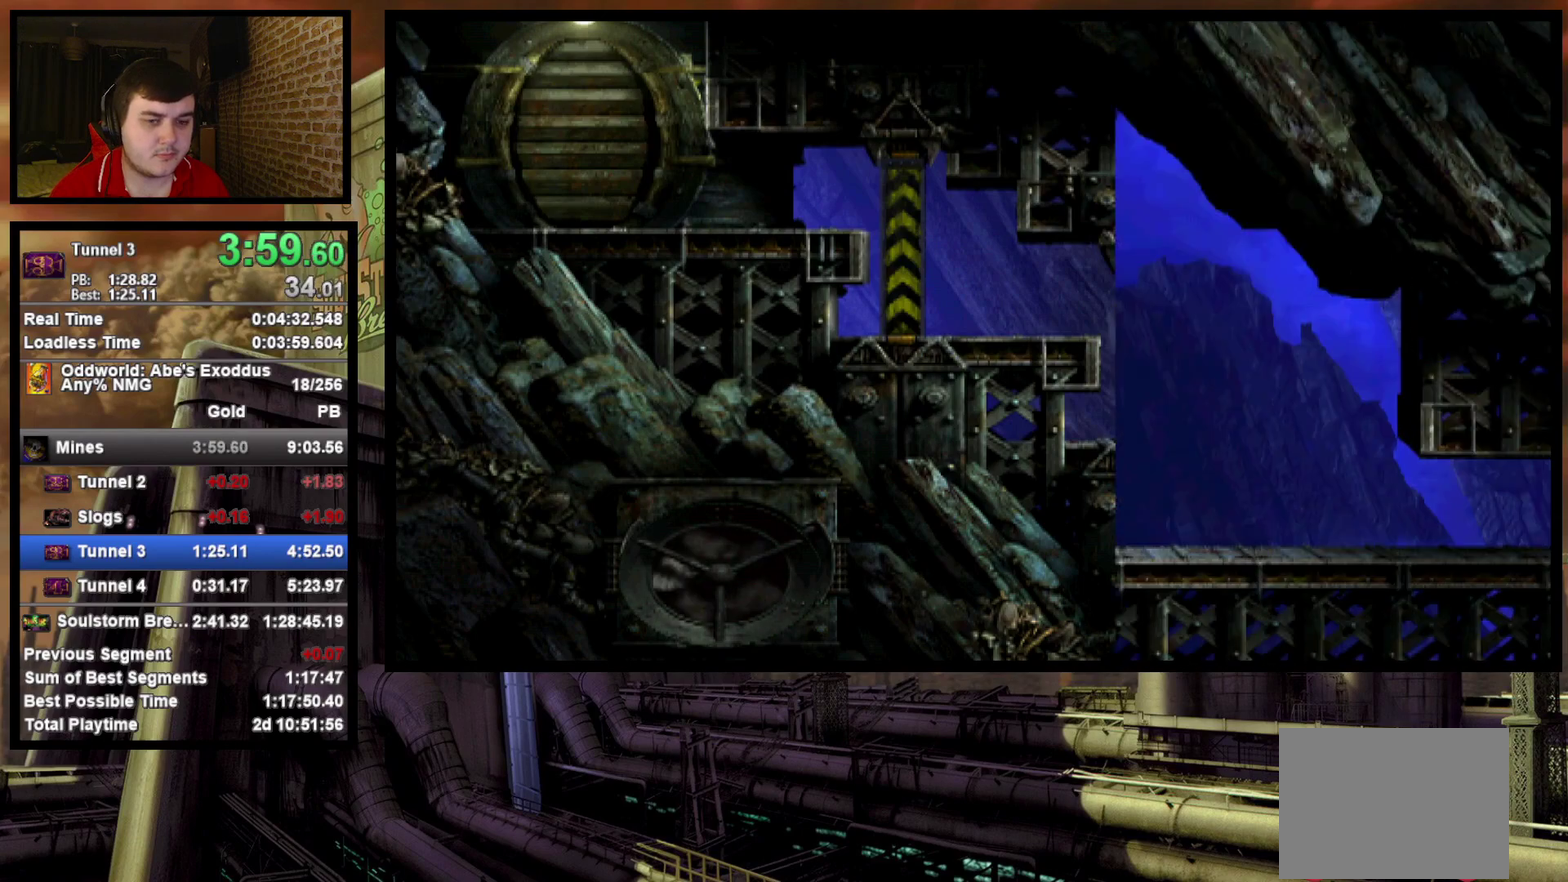
{"buttons": ["DPAD_RIGHT"], "events": []}
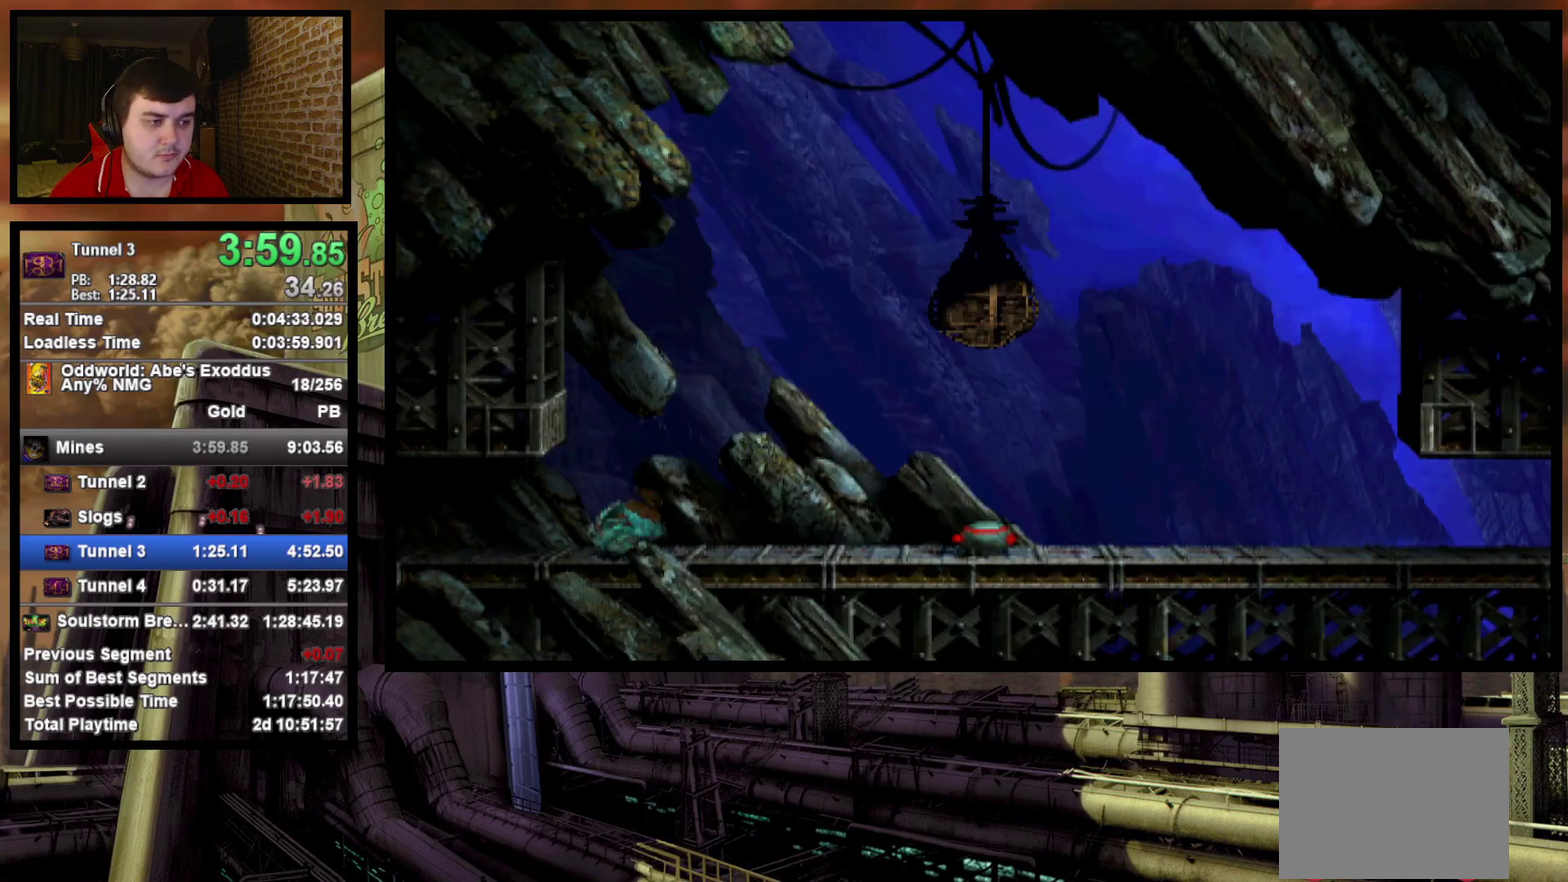
{"buttons": ["R1", "DPAD_RIGHT"], "events": [[150, "R1", "down"], [200, "TRIANGLE", "down"], [500, "TRIANGLE", "up"]]}
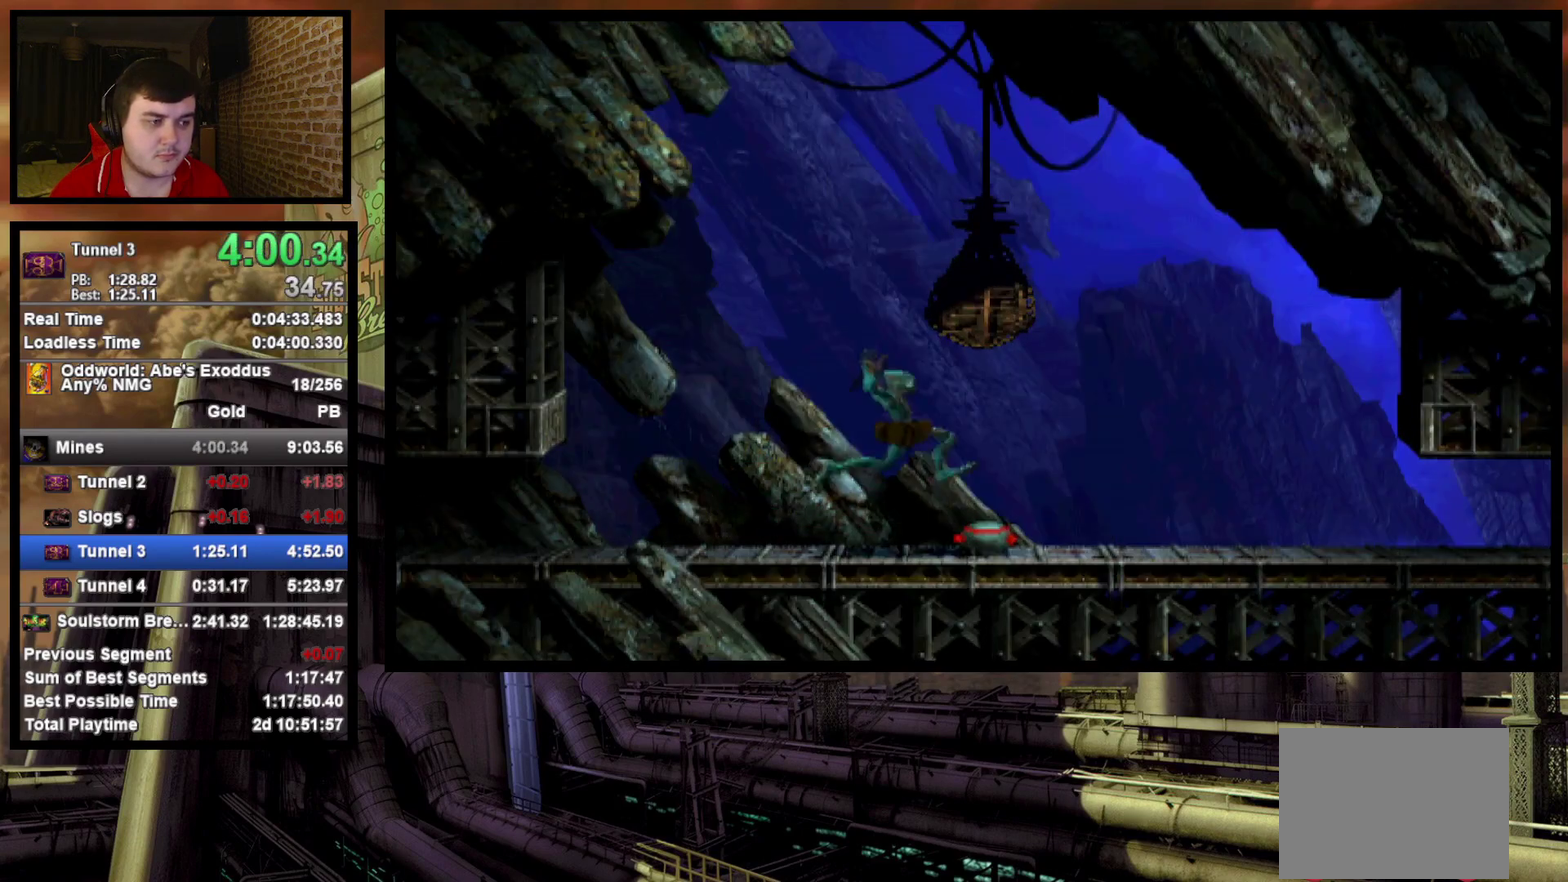
{"buttons": ["CROSS", "R1", "DPAD_RIGHT"], "events": [[67, "CROSS", "down"]]}
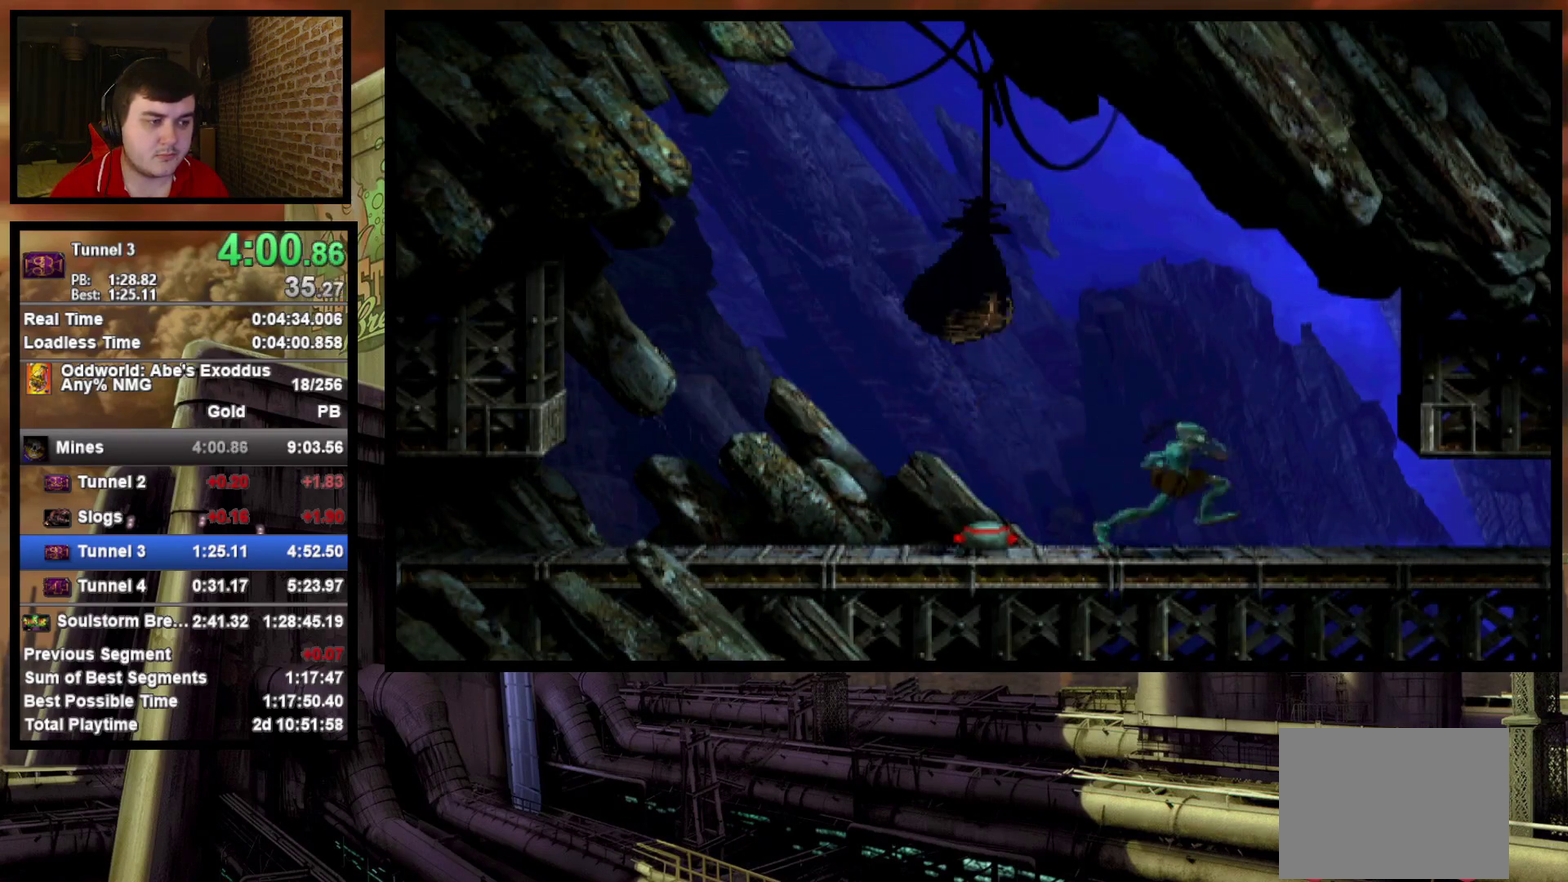
{"buttons": ["CROSS", "R1", "DPAD_RIGHT"], "events": []}
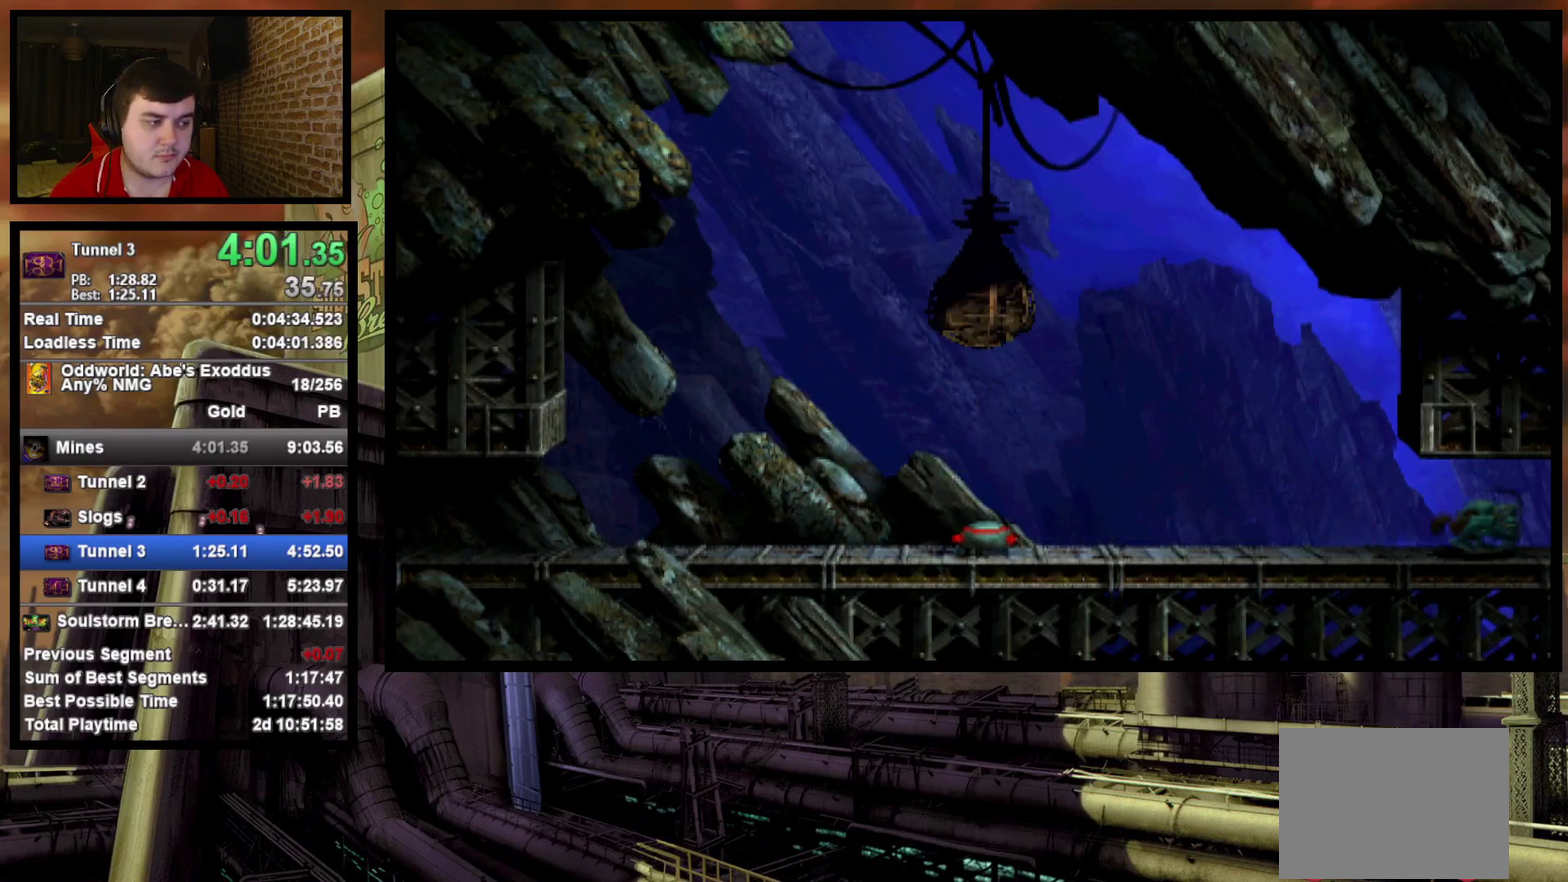
{"buttons": ["CROSS", "R1", "DPAD_RIGHT"], "events": []}
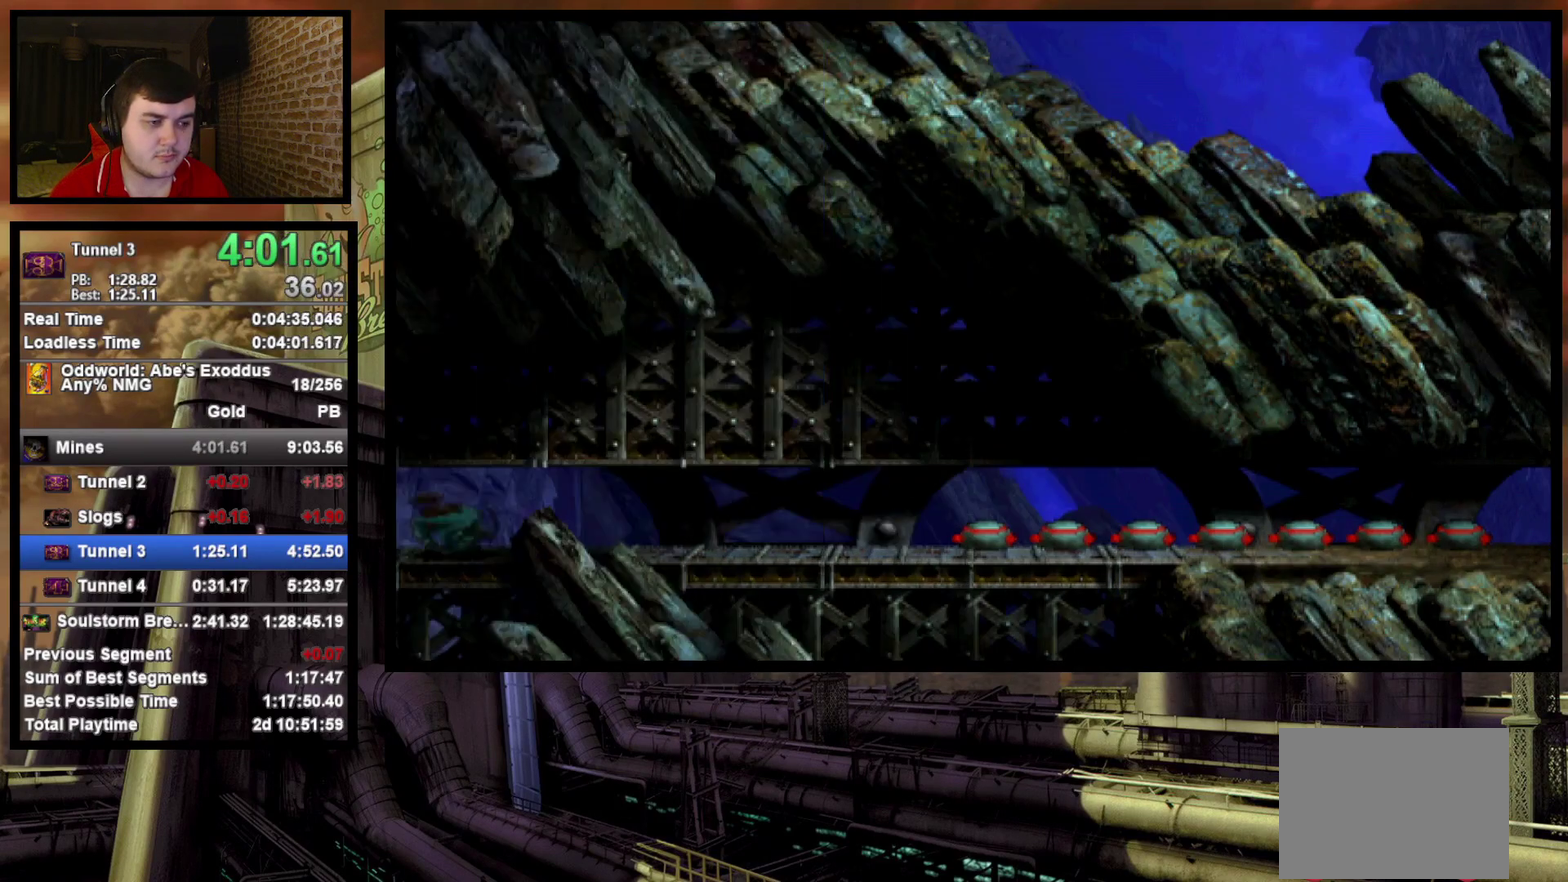
{"buttons": ["CIRCLE"], "events": [[200, "CROSS", "up"], [200, "DPAD_RIGHT", "up"], [200, "R1", "up"], [417, "CIRCLE", "down"]]}
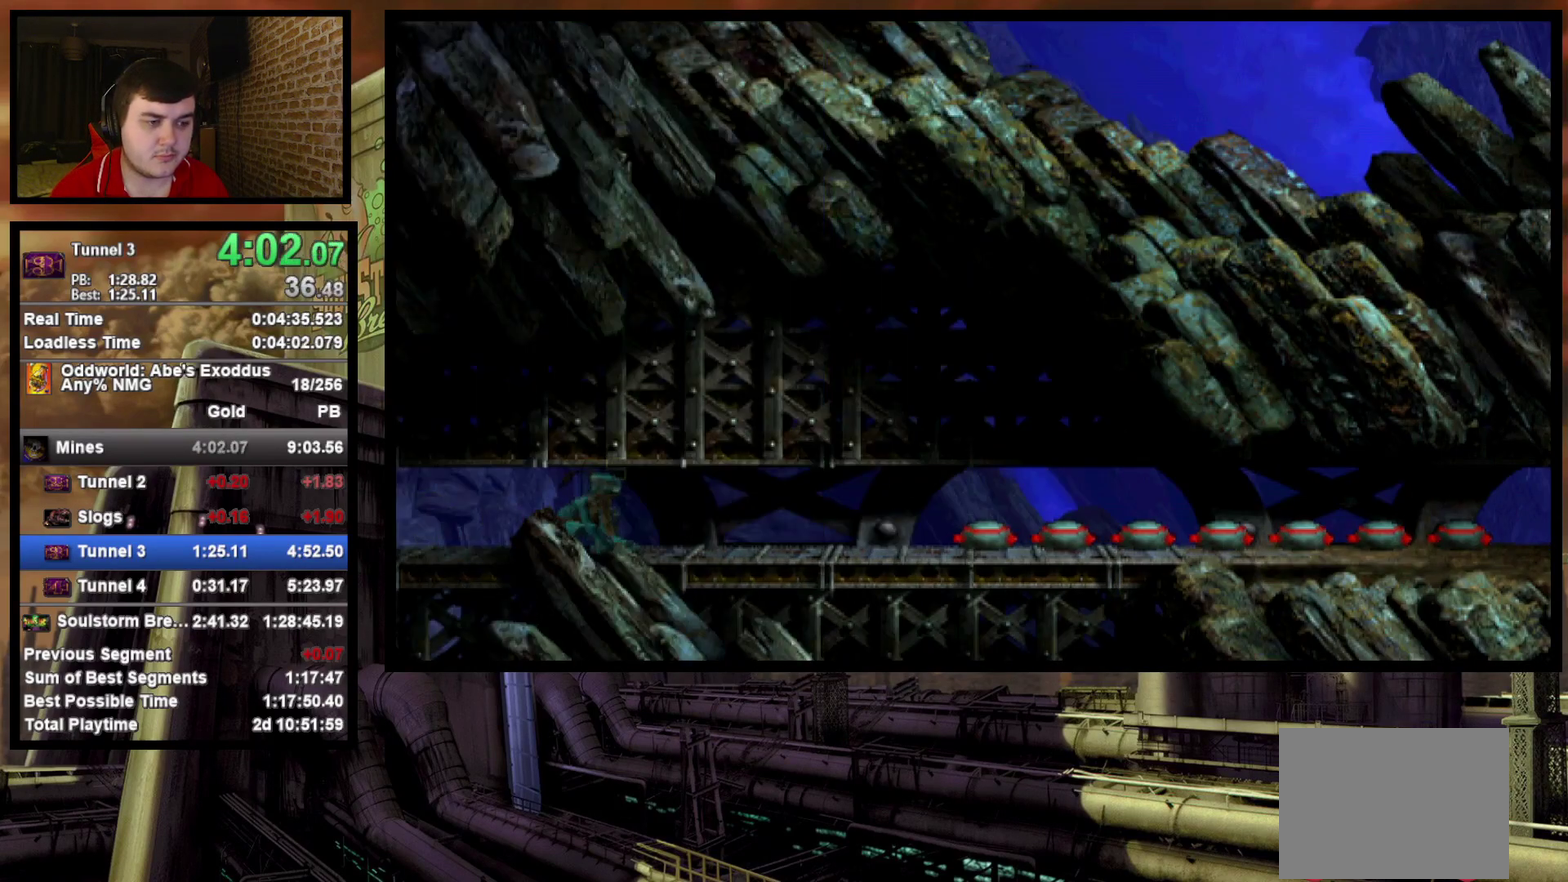
{"buttons": [], "events": [[217, "DPAD_RIGHT", "down"], [417, "DPAD_RIGHT", "up"], [483, "CIRCLE", "up"]]}
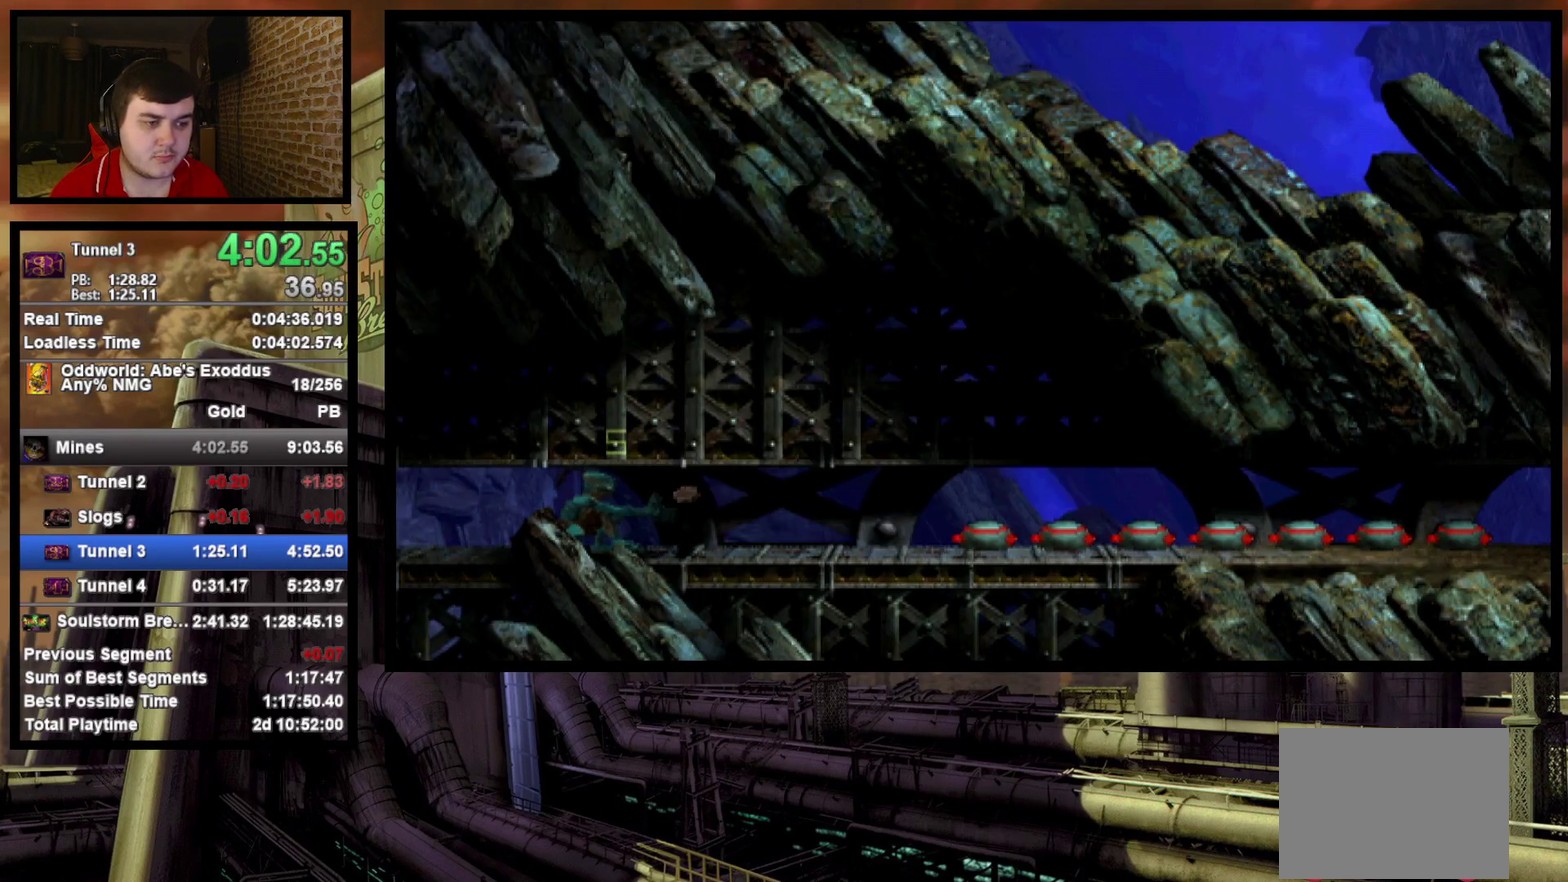
{"buttons": ["CIRCLE"], "events": [[350, "CIRCLE", "down"]]}
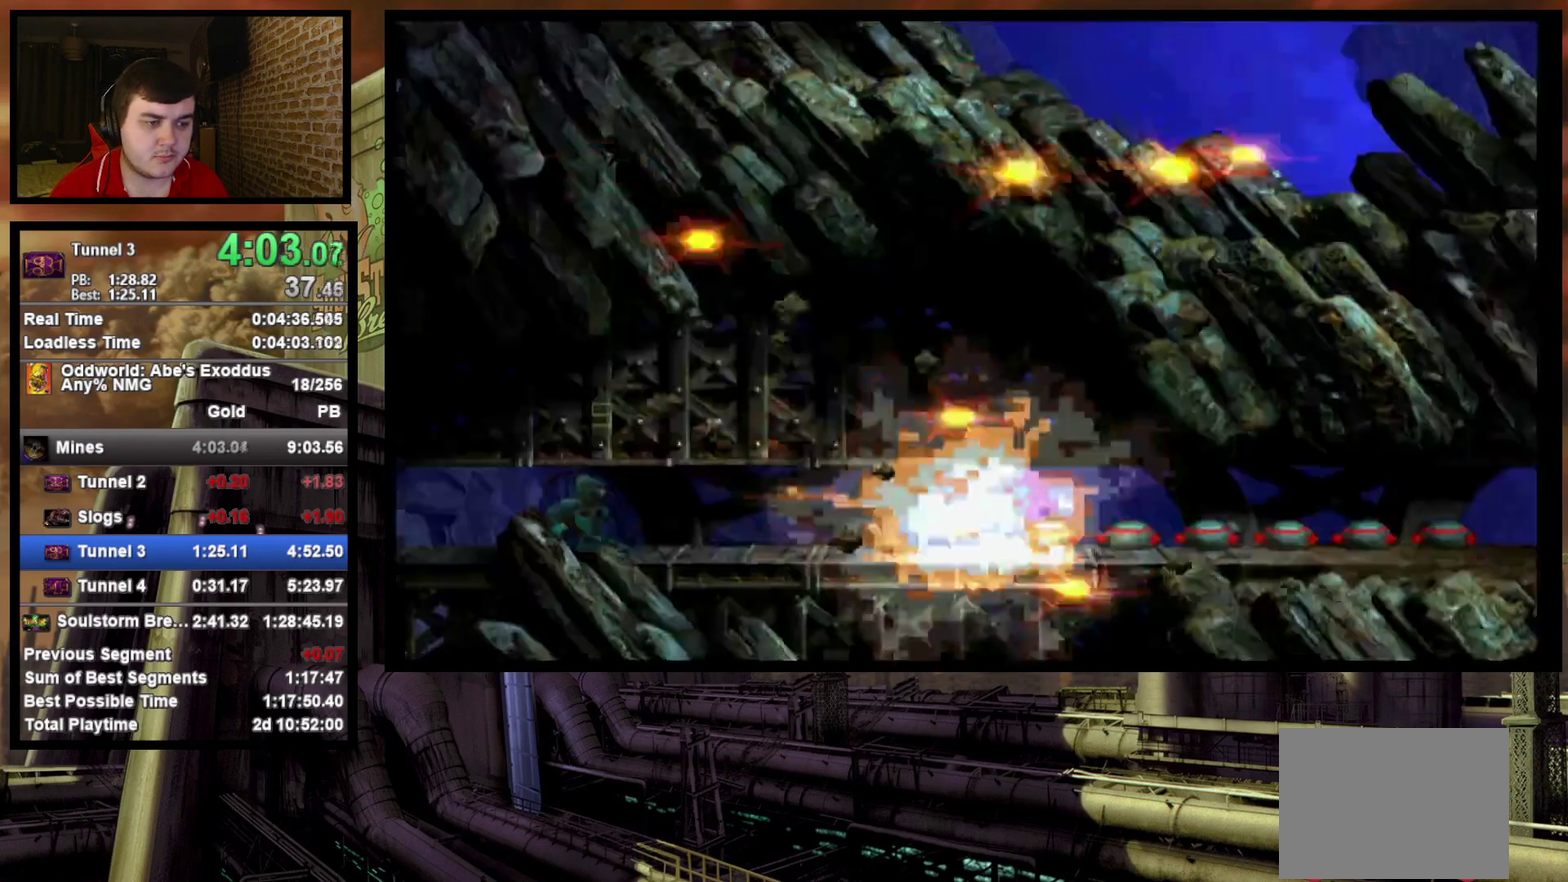
{"buttons": [], "events": [[150, "DPAD_RIGHT", "down"], [283, "DPAD_RIGHT", "up"], [450, "CIRCLE", "up"]]}
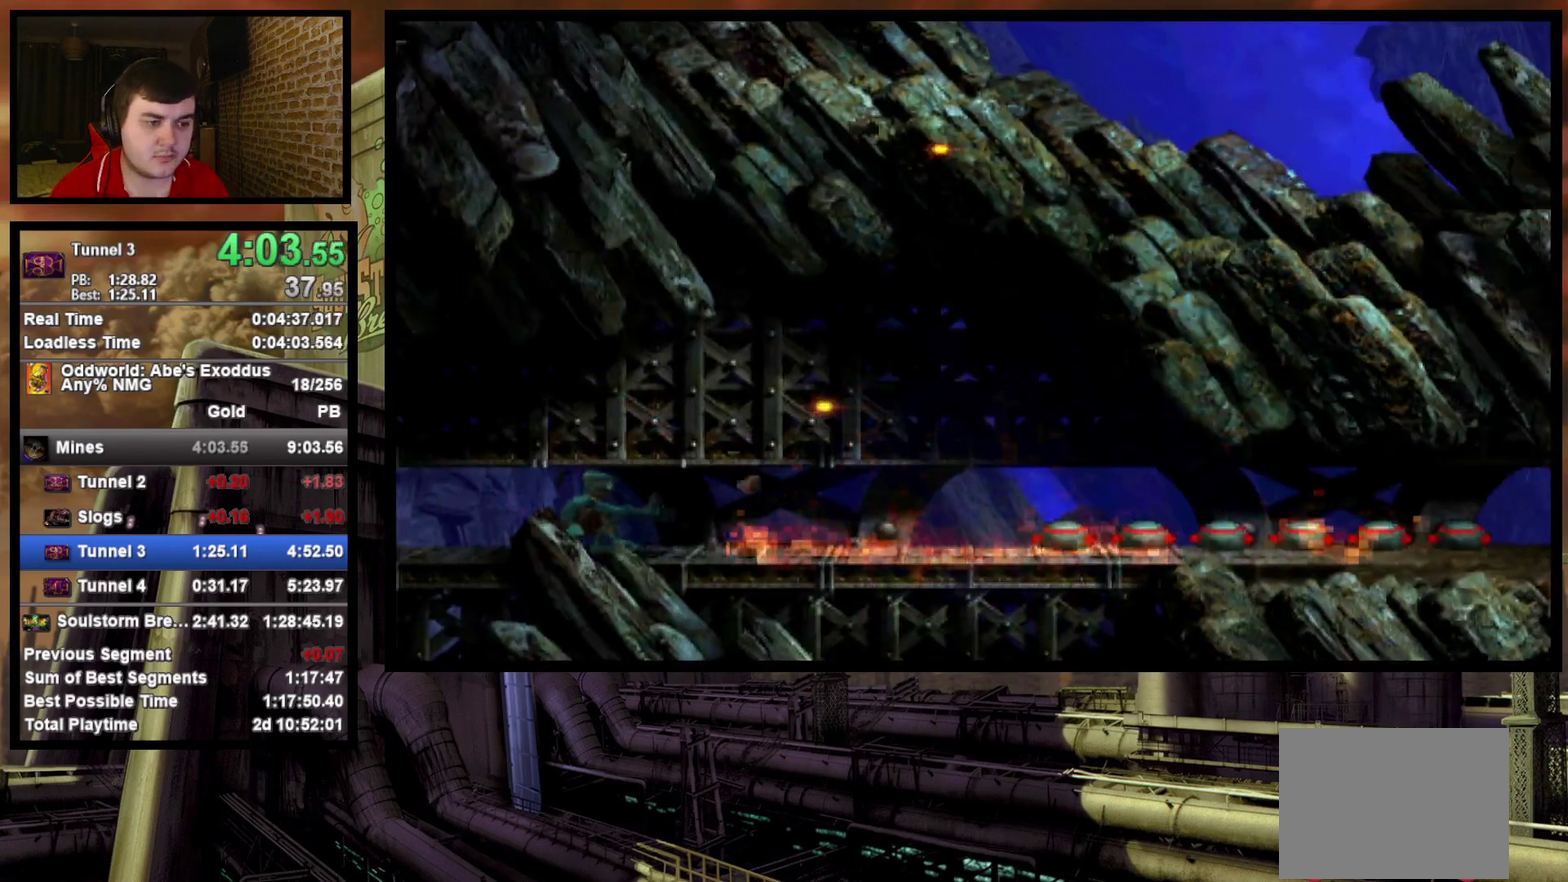
{"buttons": ["CIRCLE"], "events": [[217, "DPAD_RIGHT", "down"], [283, "DPAD_RIGHT", "up"], [433, "CIRCLE", "down"]]}
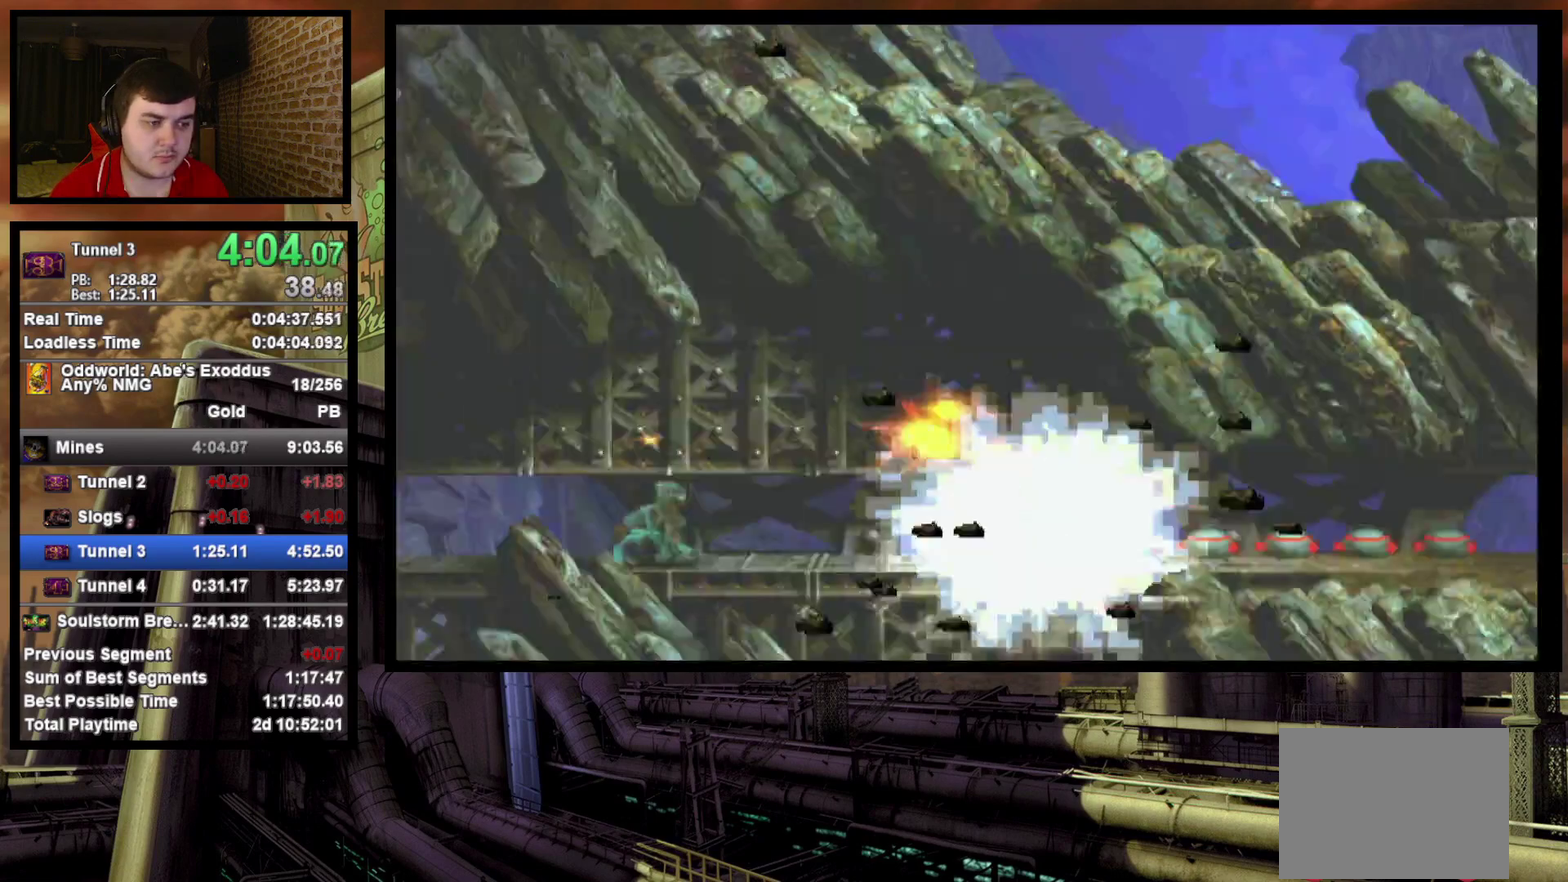
{"buttons": [], "events": [[217, "DPAD_RIGHT", "down"], [383, "DPAD_RIGHT", "up"], [500, "CIRCLE", "up"]]}
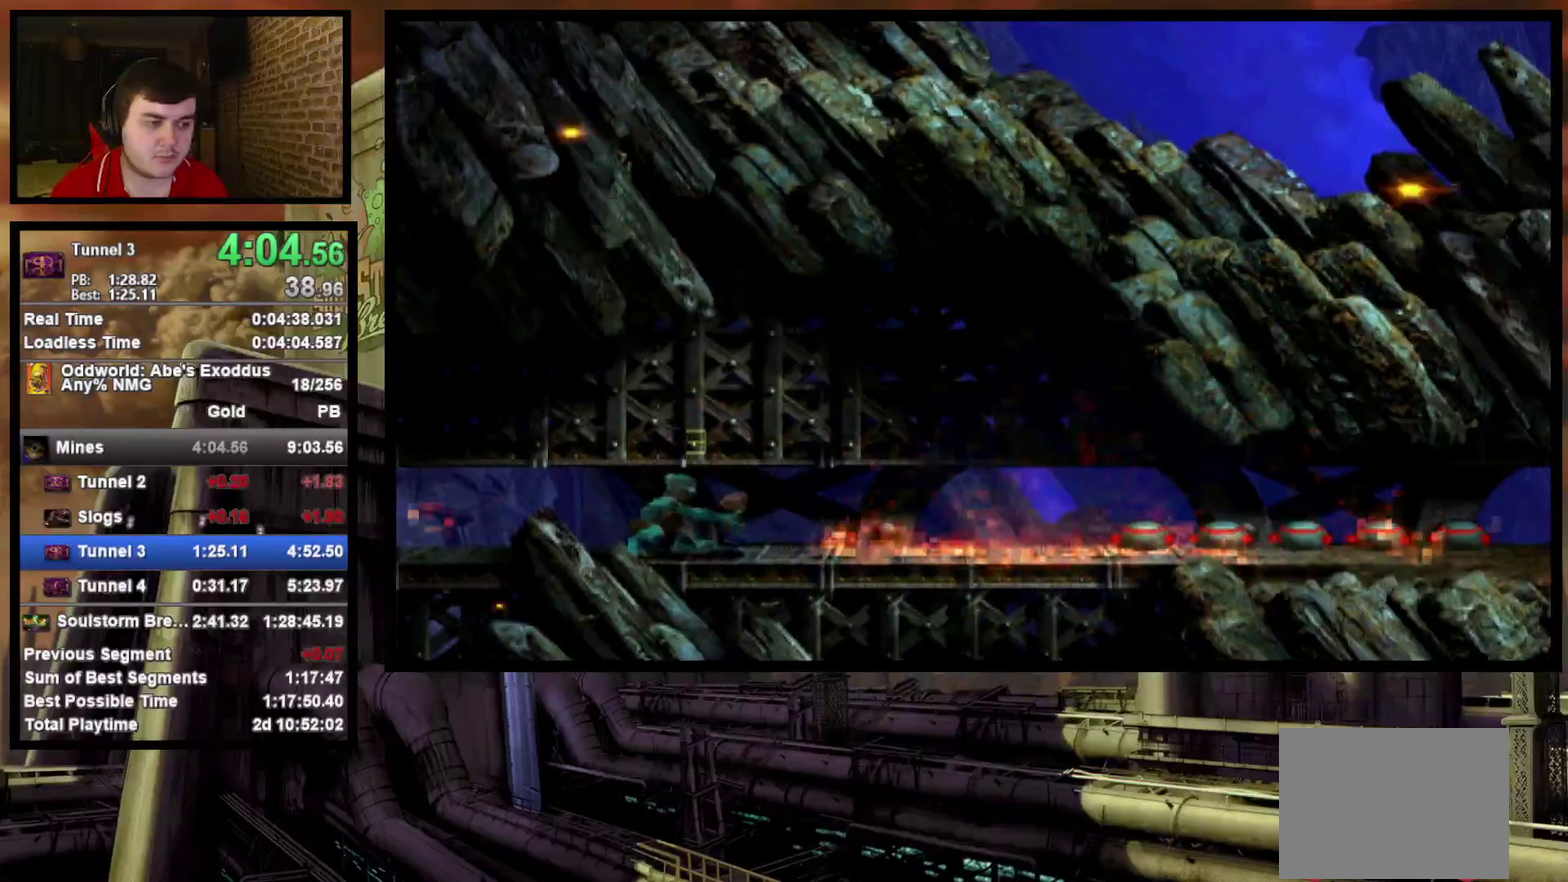
{"buttons": ["CIRCLE"], "events": [[300, "DPAD_RIGHT", "down"], [350, "DPAD_RIGHT", "up"], [500, "CIRCLE", "down"]]}
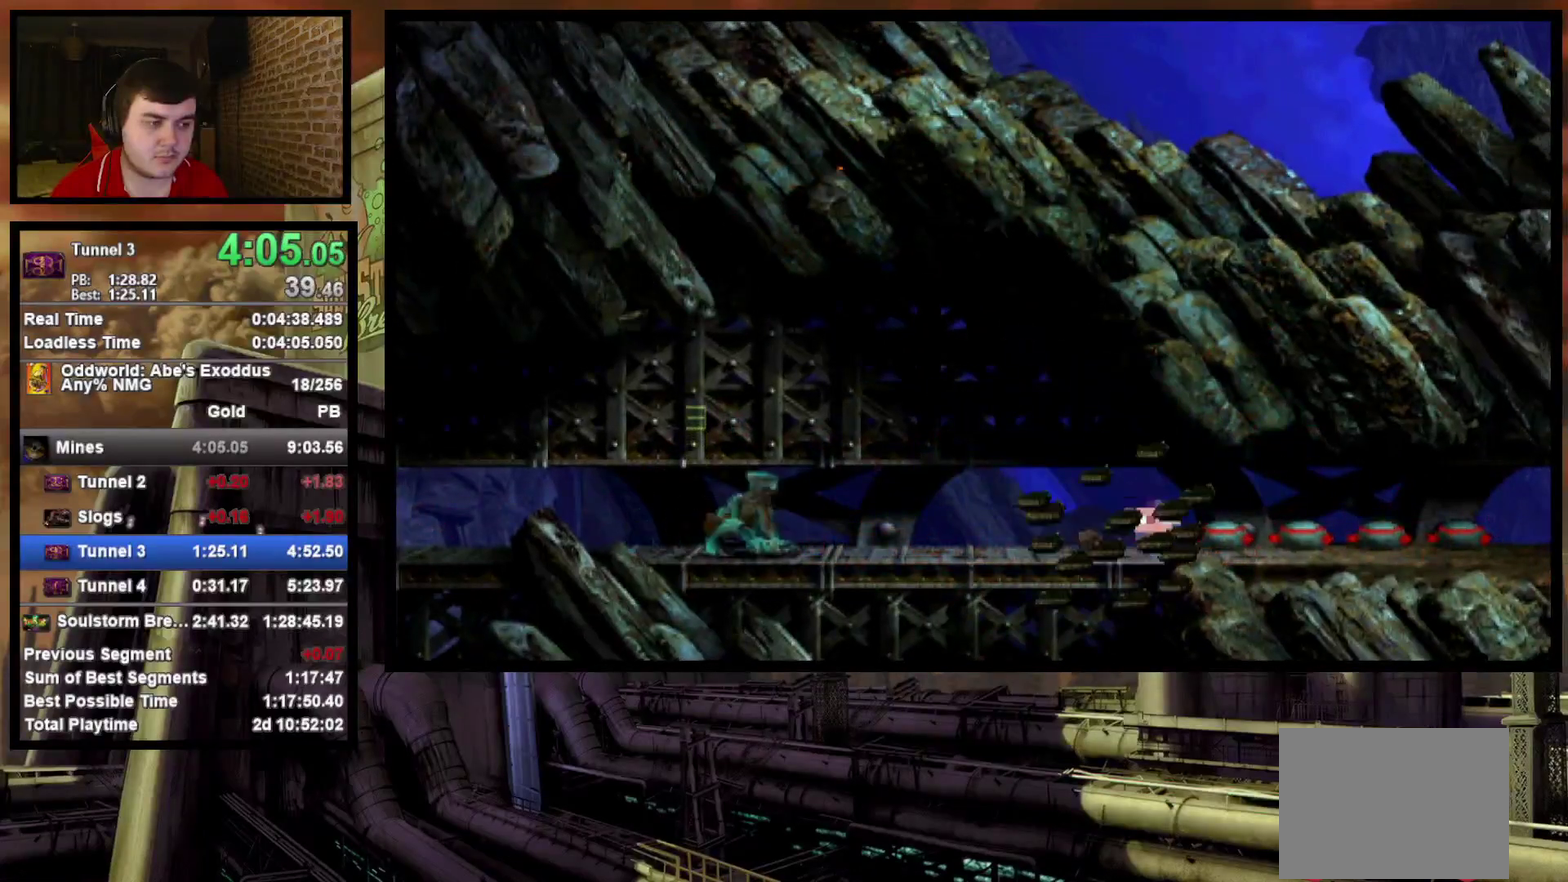
{"buttons": ["CIRCLE"], "events": [[267, "DPAD_RIGHT", "down"], [367, "DPAD_RIGHT", "up"]]}
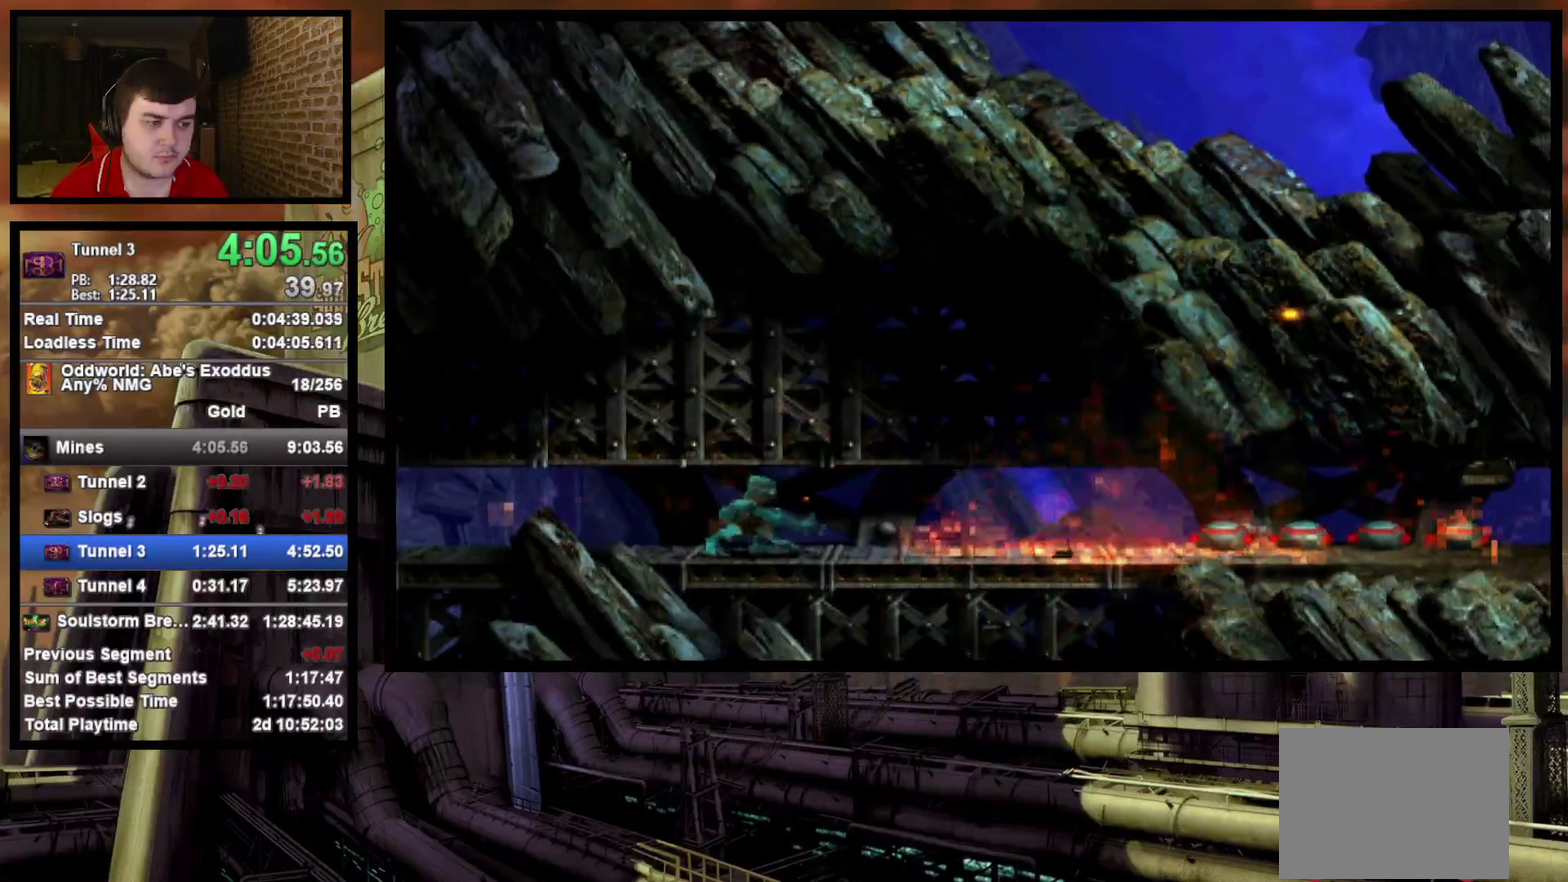
{"buttons": [], "events": [[67, "CIRCLE", "up"], [383, "DPAD_RIGHT", "down"], [433, "DPAD_RIGHT", "up"]]}
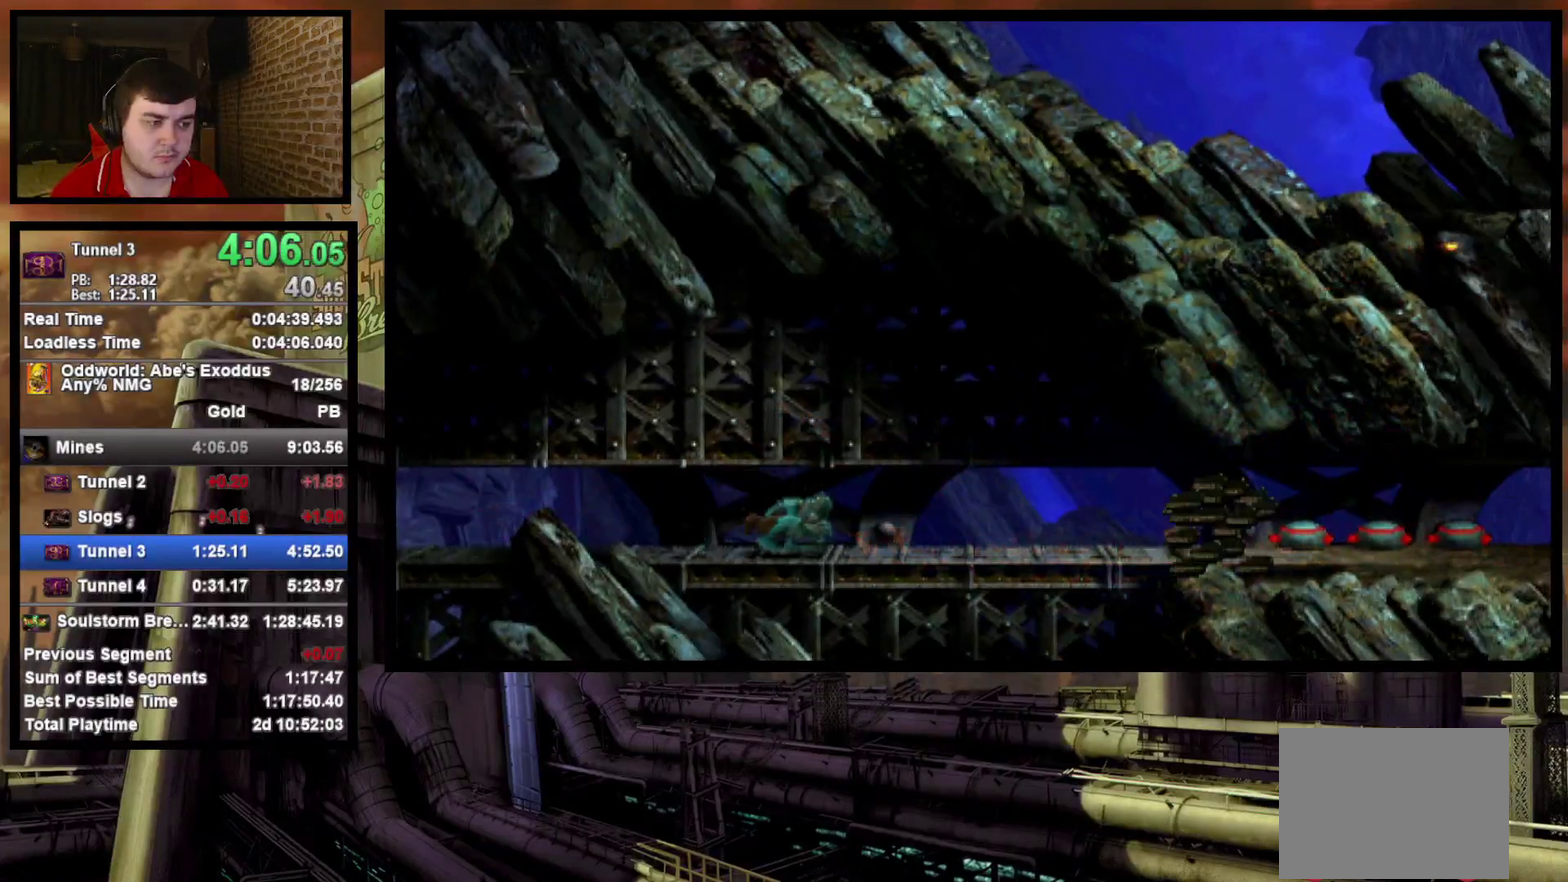
{"buttons": ["CIRCLE", "DPAD_RIGHT"], "events": [[100, "CIRCLE", "down"], [350, "DPAD_RIGHT", "down"]]}
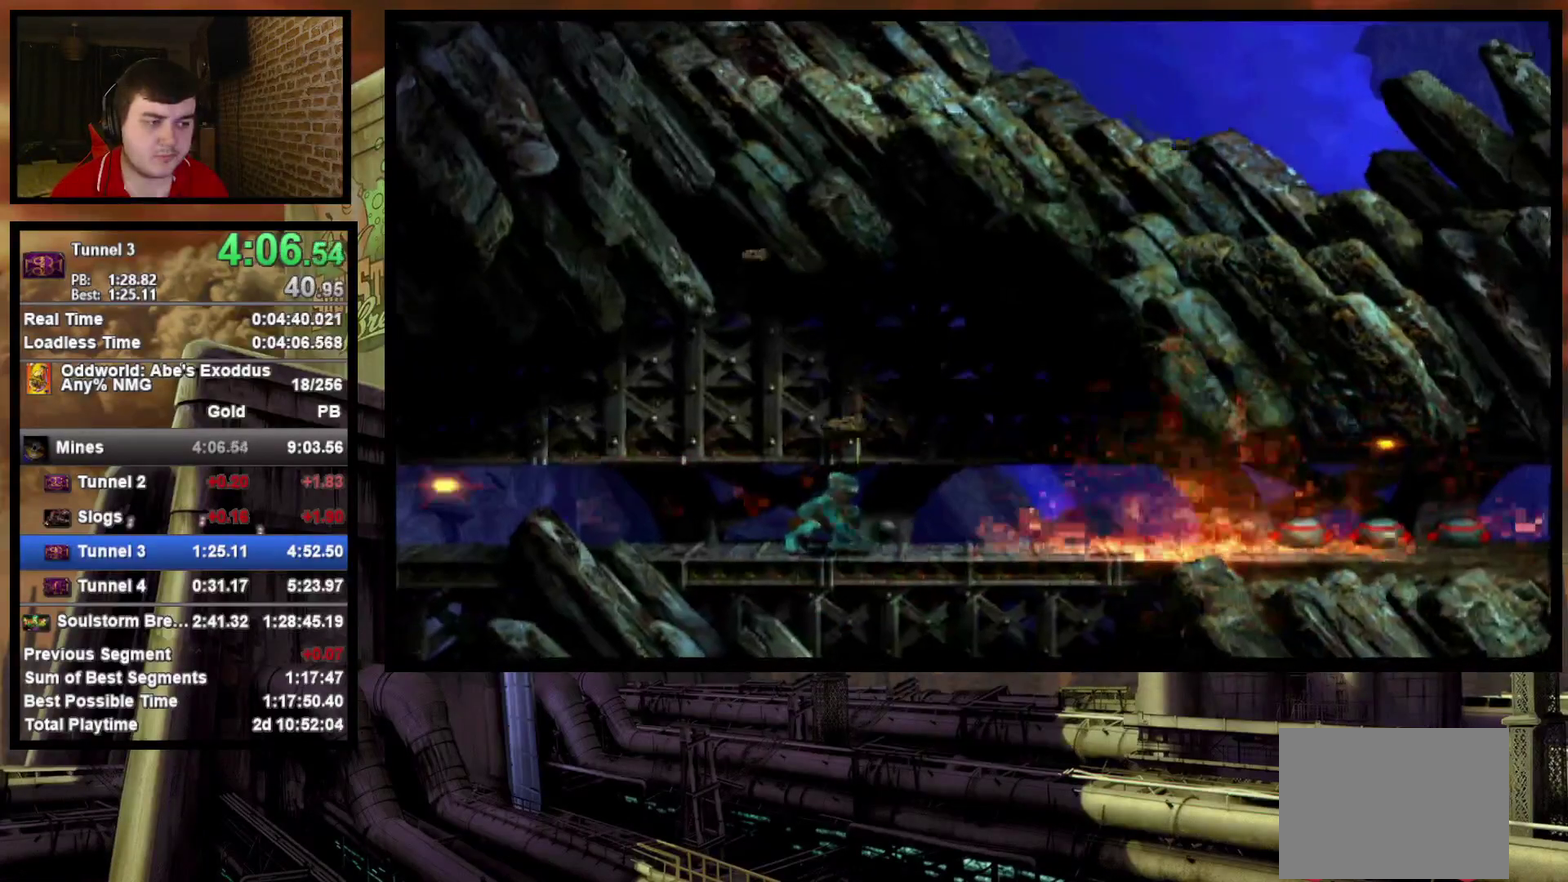
{"buttons": ["DPAD_LEFT"], "events": [[33, "DPAD_RIGHT", "up"], [117, "CIRCLE", "up"], [183, "DPAD_LEFT", "down"]]}
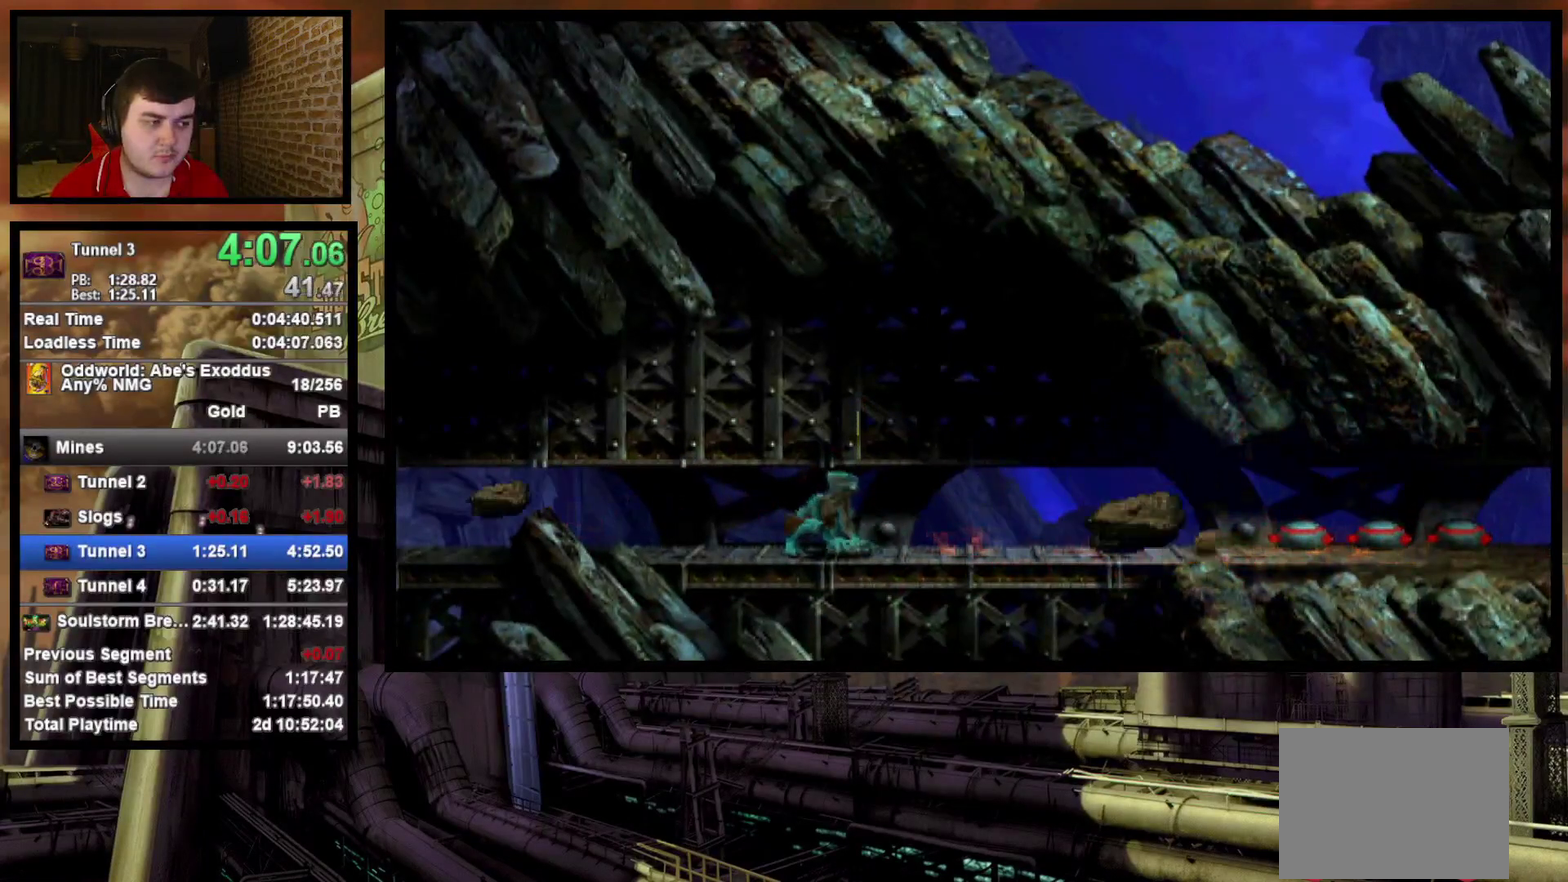
{"buttons": ["DPAD_LEFT"], "events": []}
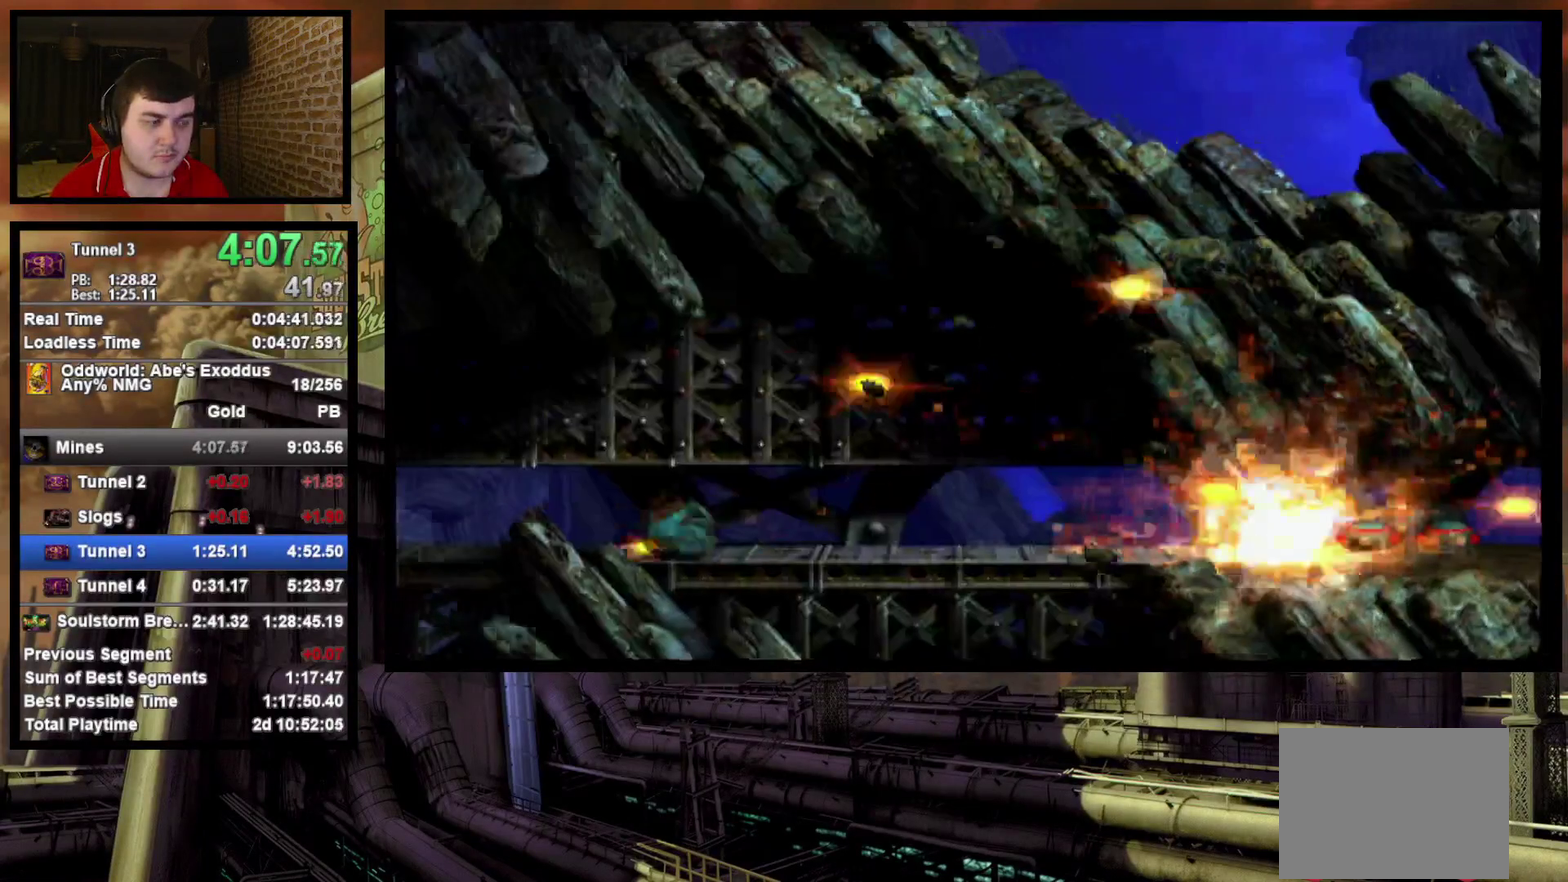
{"buttons": ["DPAD_LEFT"], "events": []}
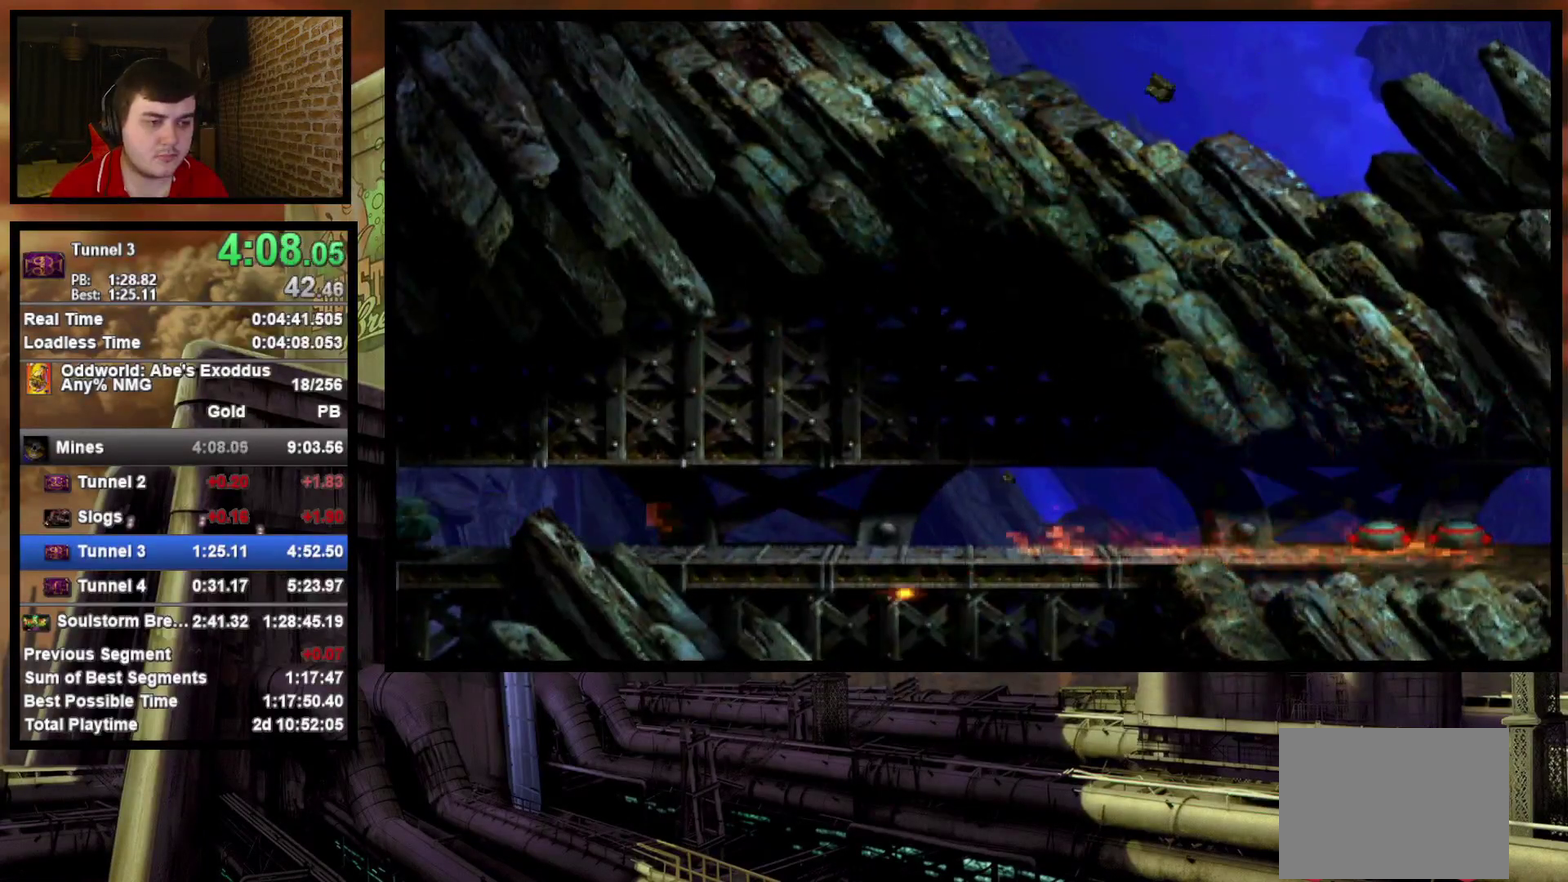
{"buttons": ["DPAD_LEFT"], "events": []}
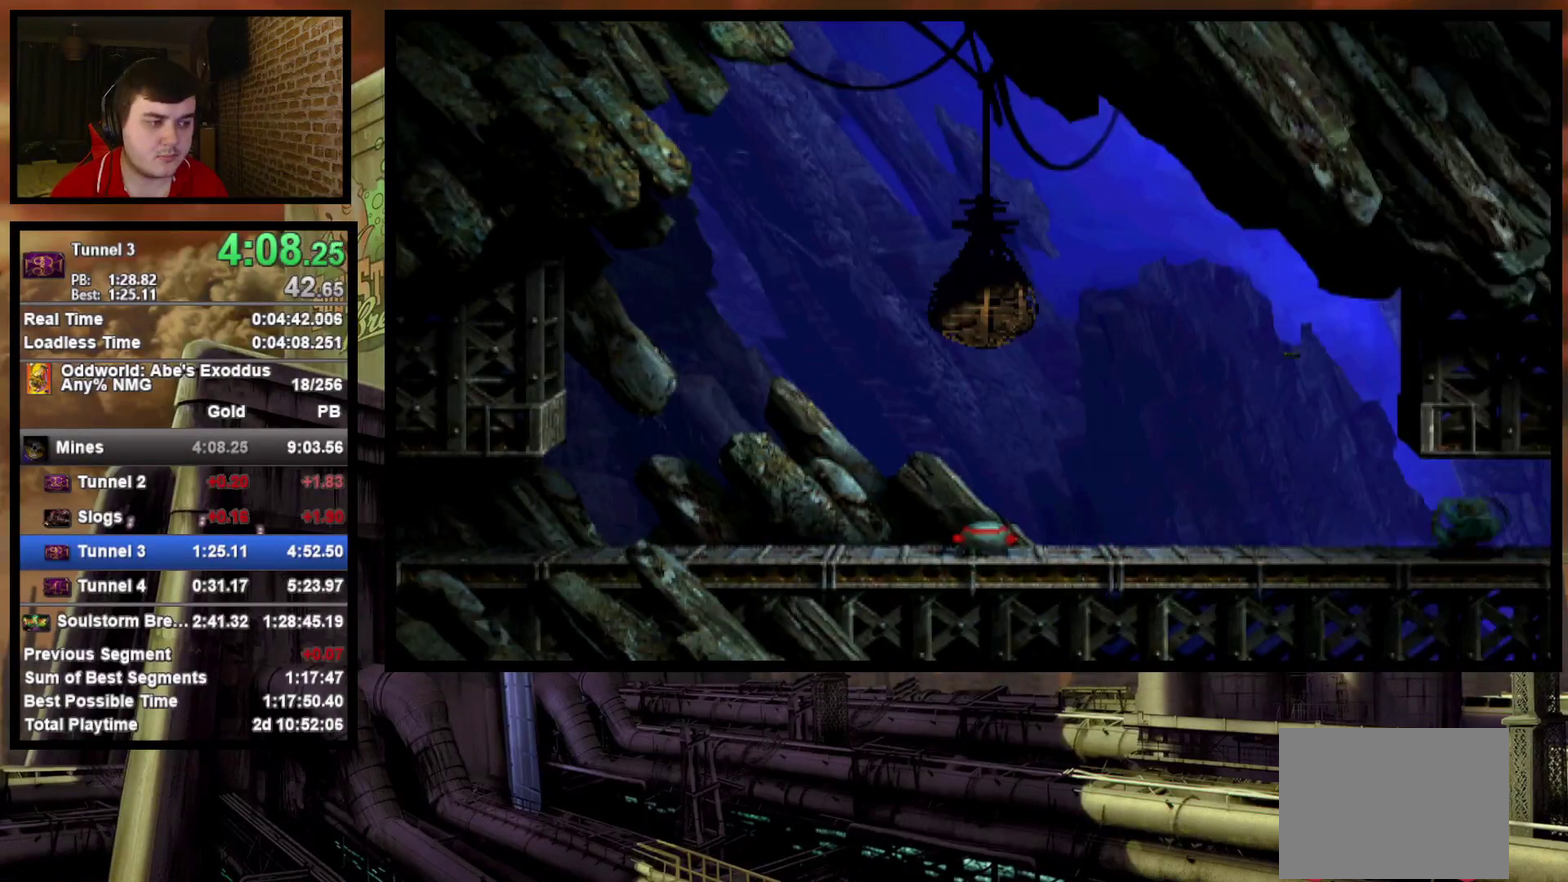
{"buttons": ["TRIANGLE", "R1", "DPAD_LEFT"], "events": [[317, "R1", "down"], [383, "TRIANGLE", "down"]]}
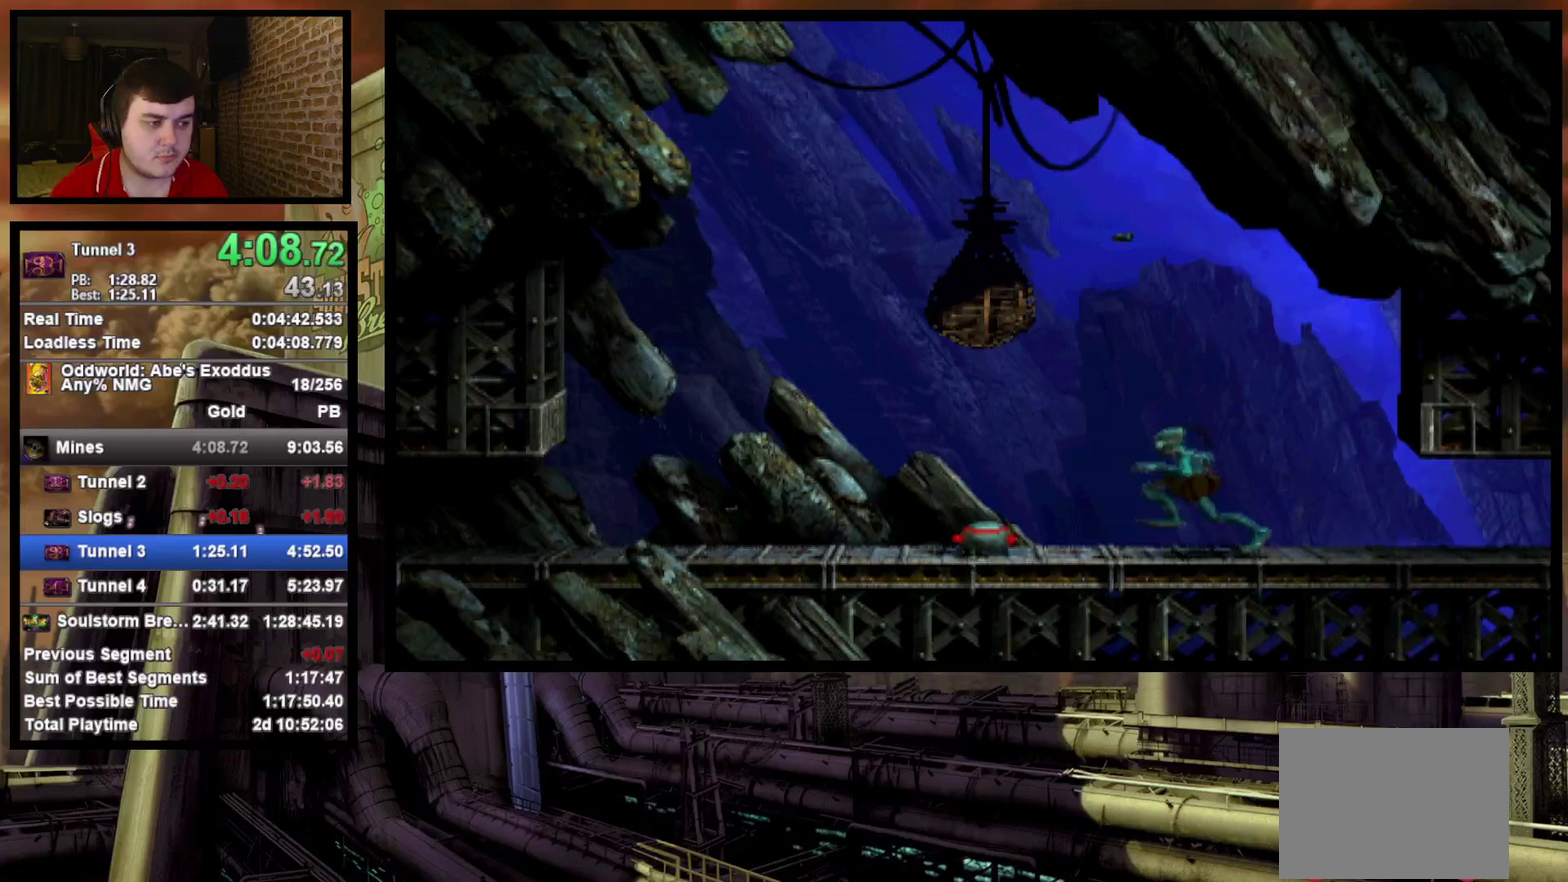
{"buttons": ["DPAD_RIGHT"], "events": [[150, "R1", "up"], [150, "TRIANGLE", "up"], [433, "DPAD_LEFT", "up"], [500, "DPAD_RIGHT", "down"]]}
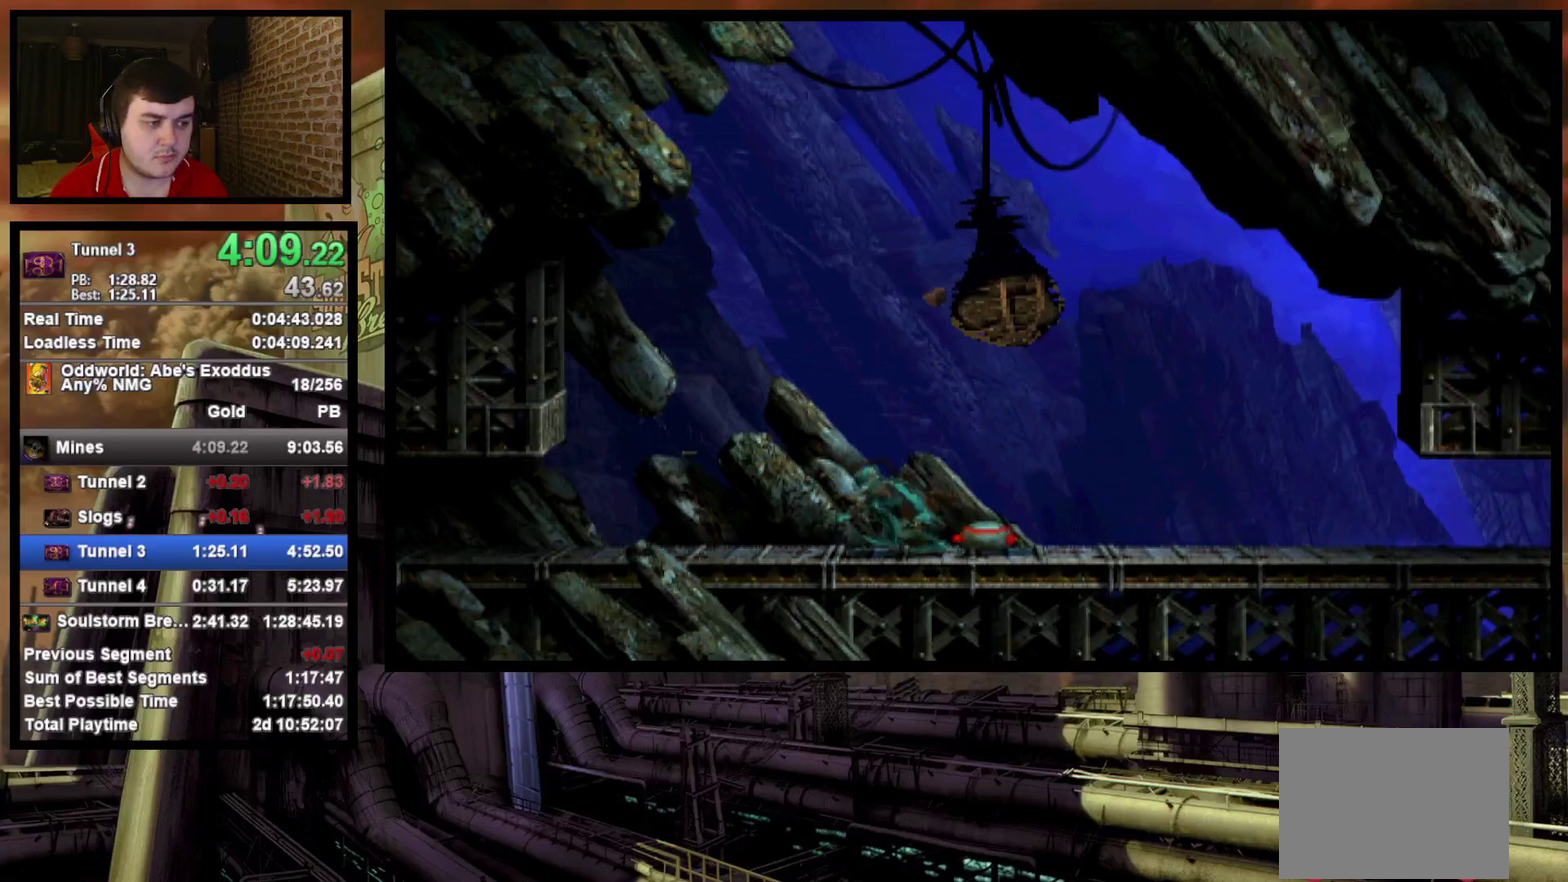
{"buttons": ["DPAD_RIGHT"], "events": []}
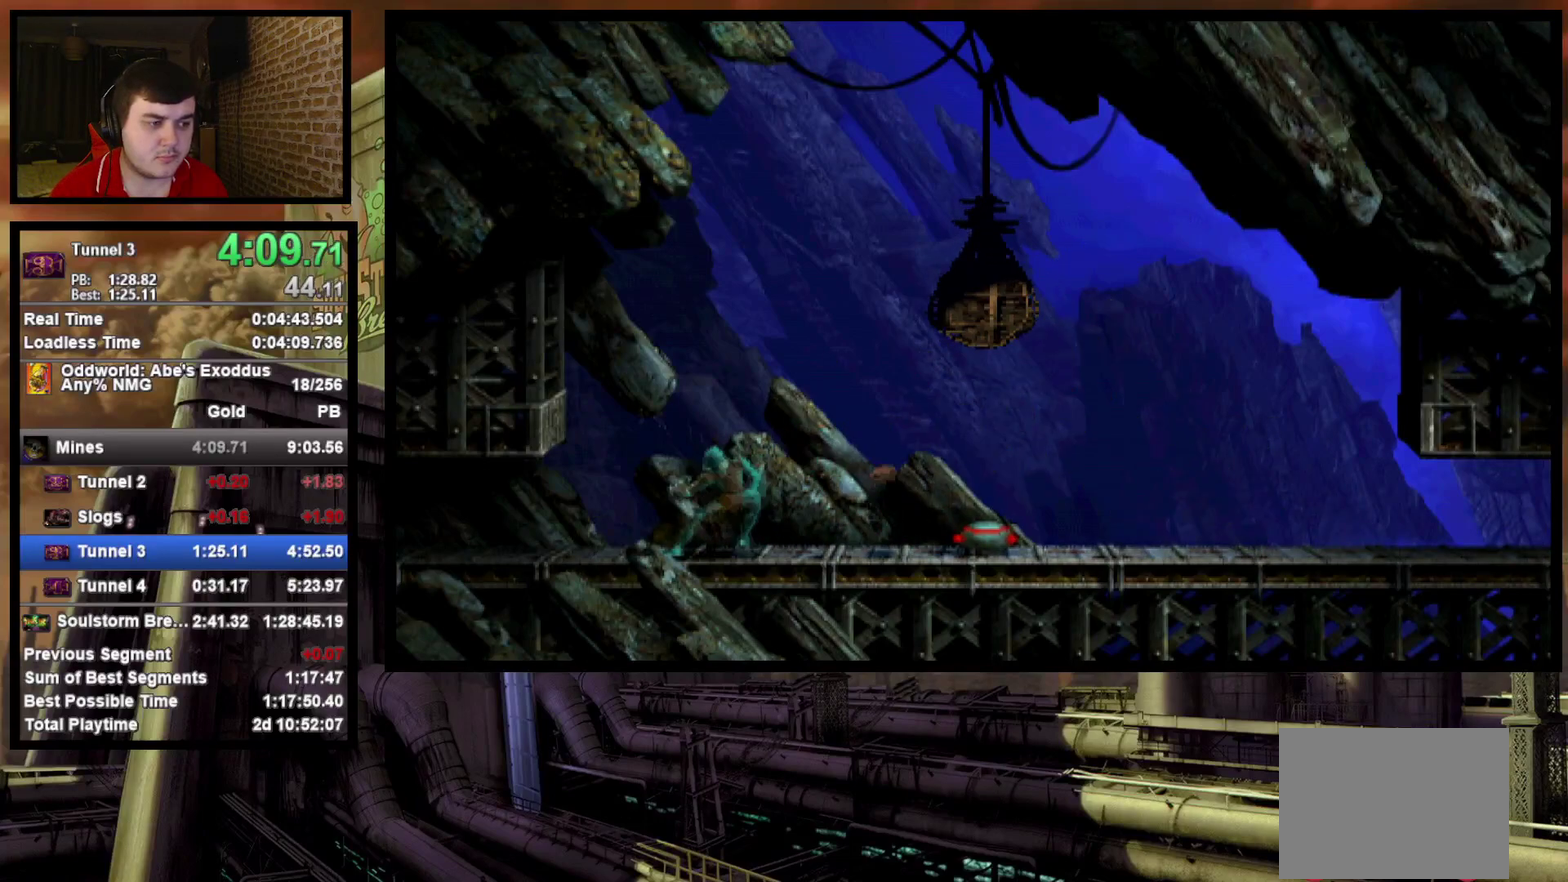
{"buttons": [], "events": [[333, "DPAD_RIGHT", "up"]]}
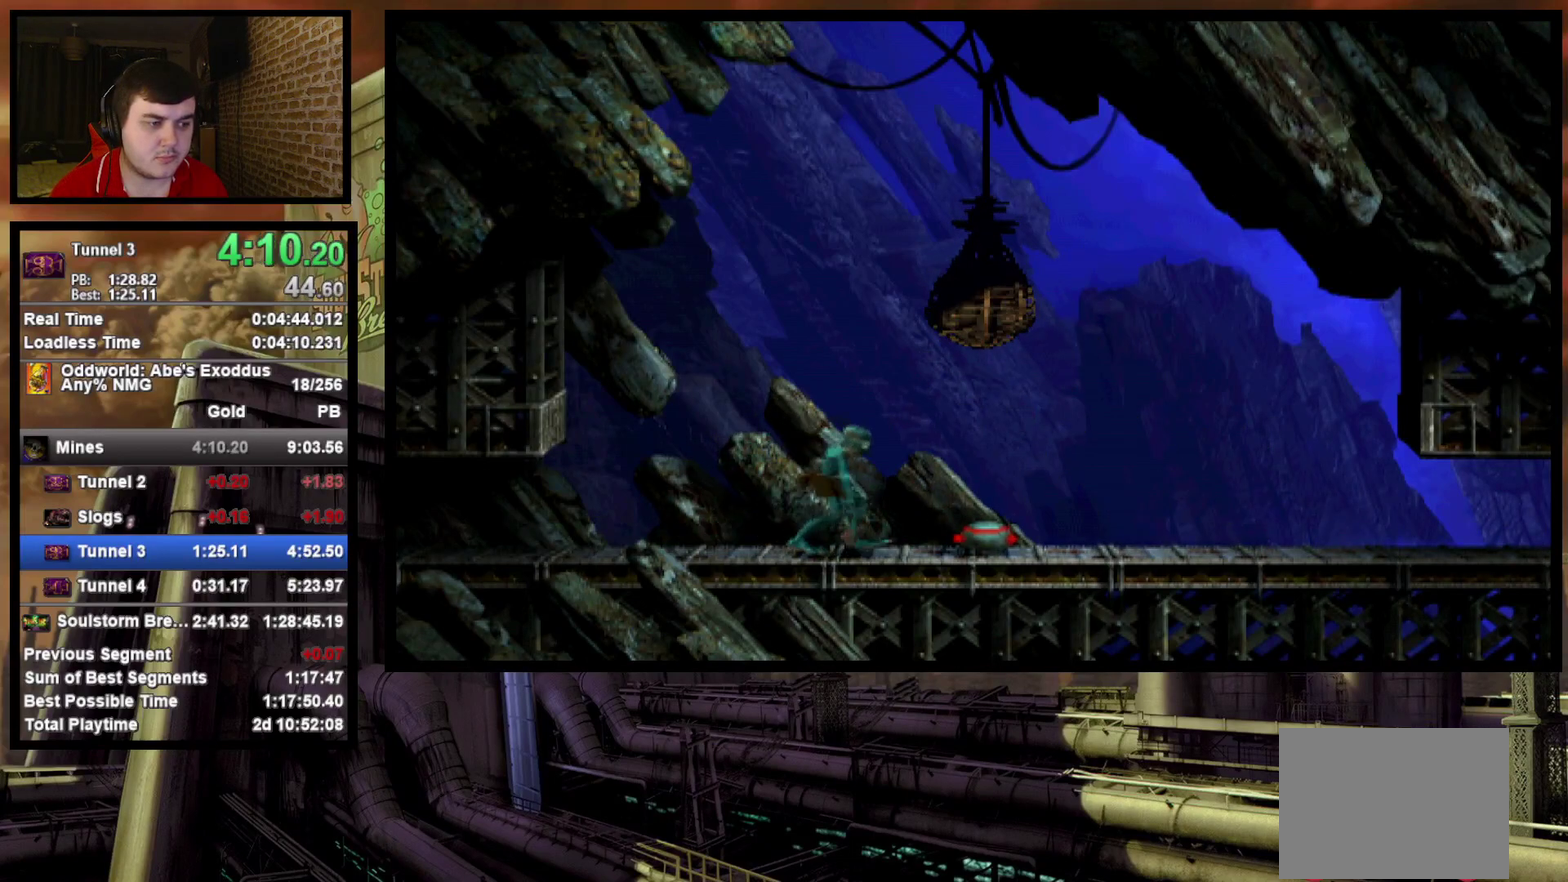
{"buttons": ["DPAD_LEFT"], "events": [[400, "DPAD_LEFT", "down"]]}
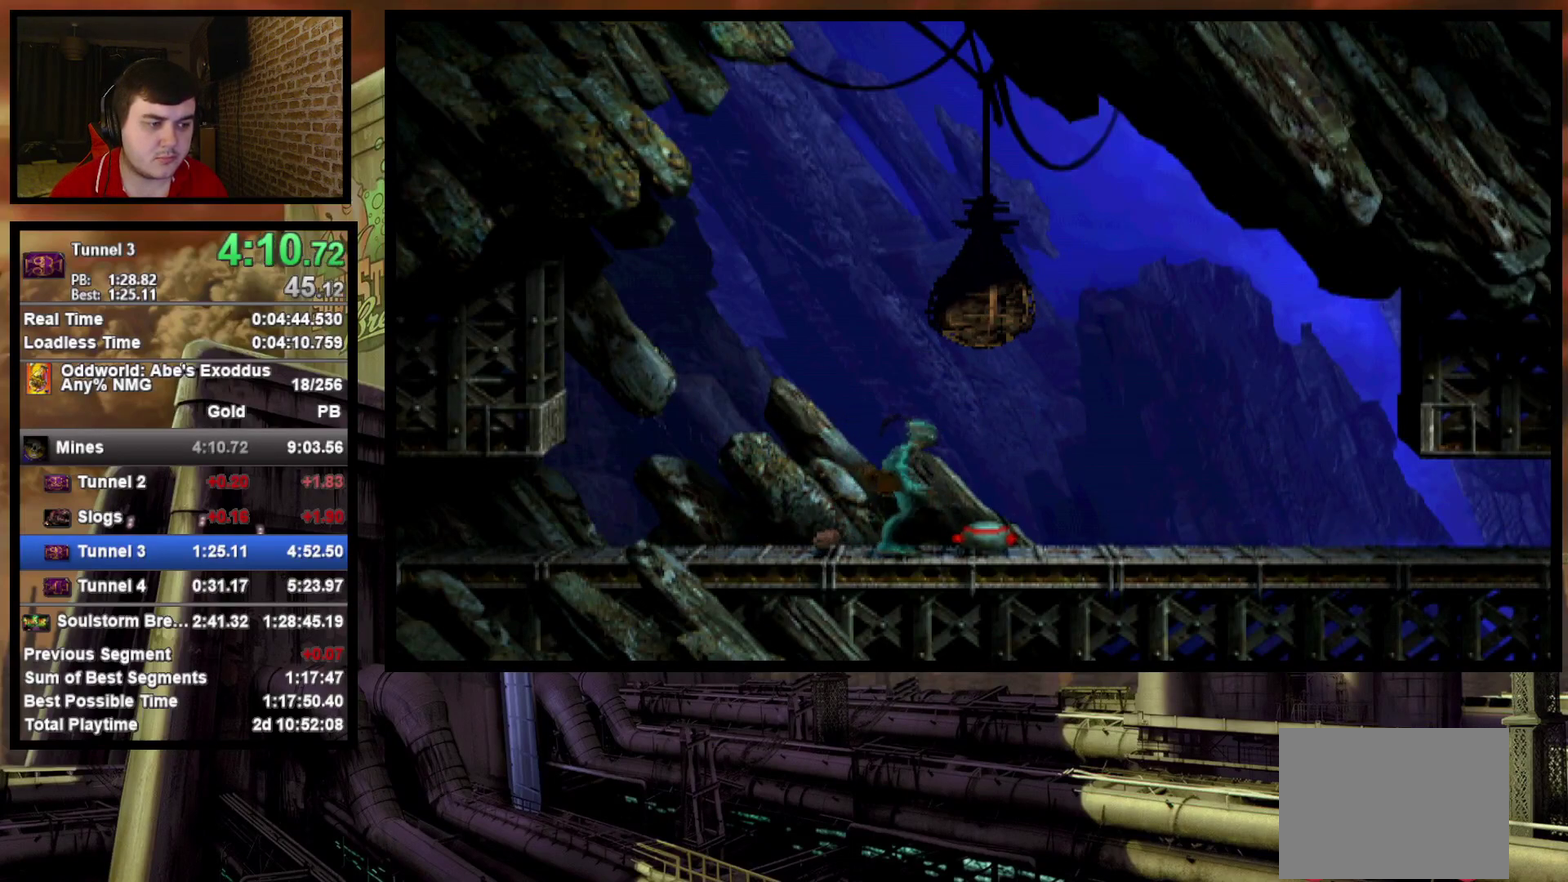
{"buttons": [], "events": [[383, "DPAD_LEFT", "up"]]}
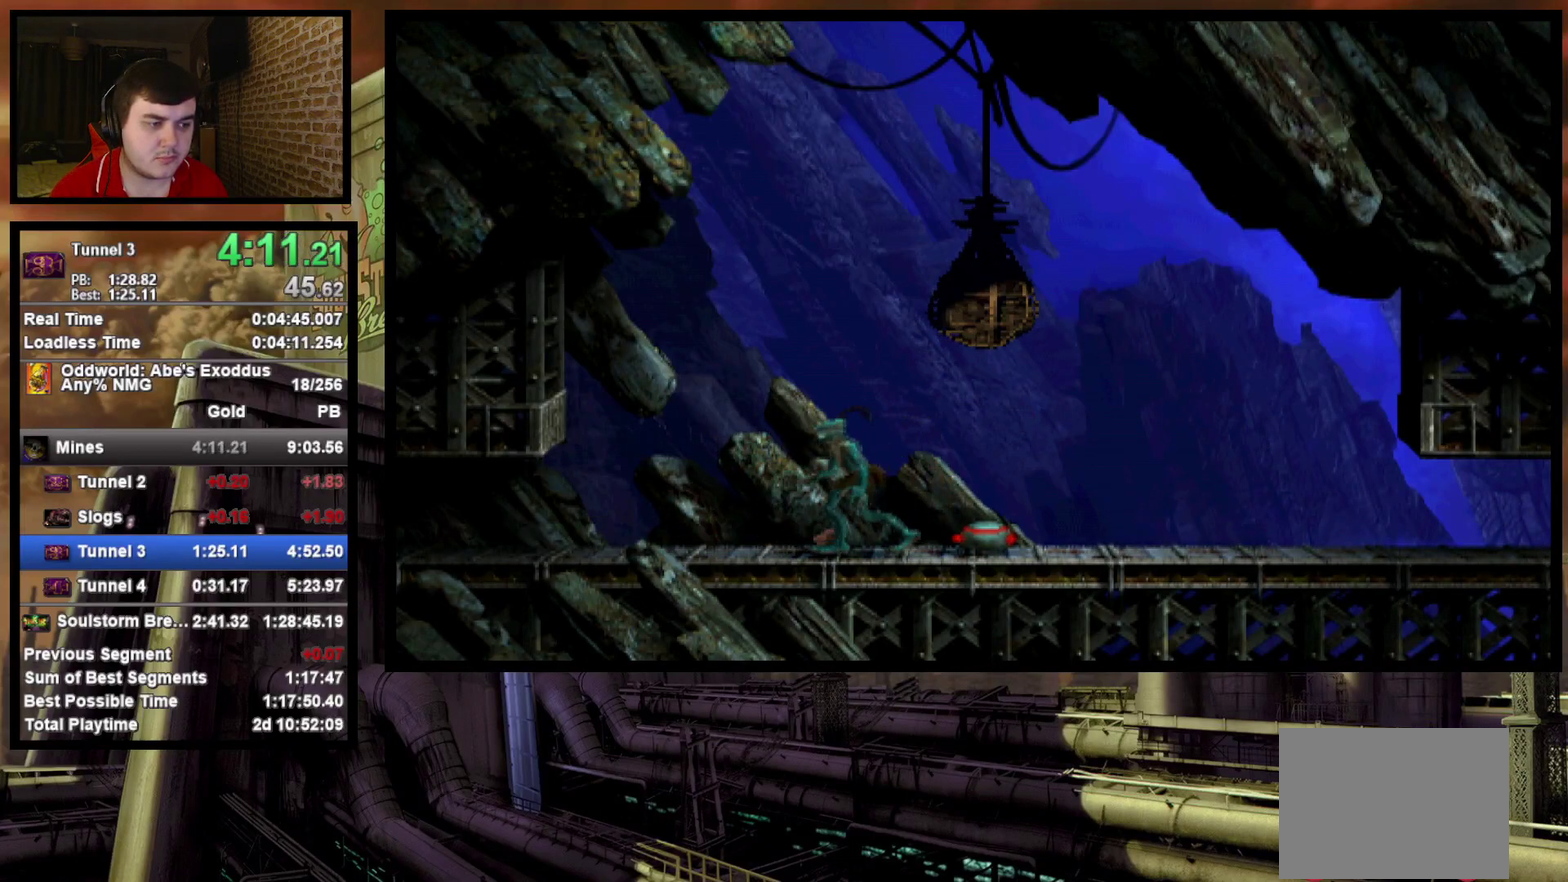
{"buttons": [], "events": [[33, "DPAD_DOWN", "down"], [317, "DPAD_DOWN", "up"]]}
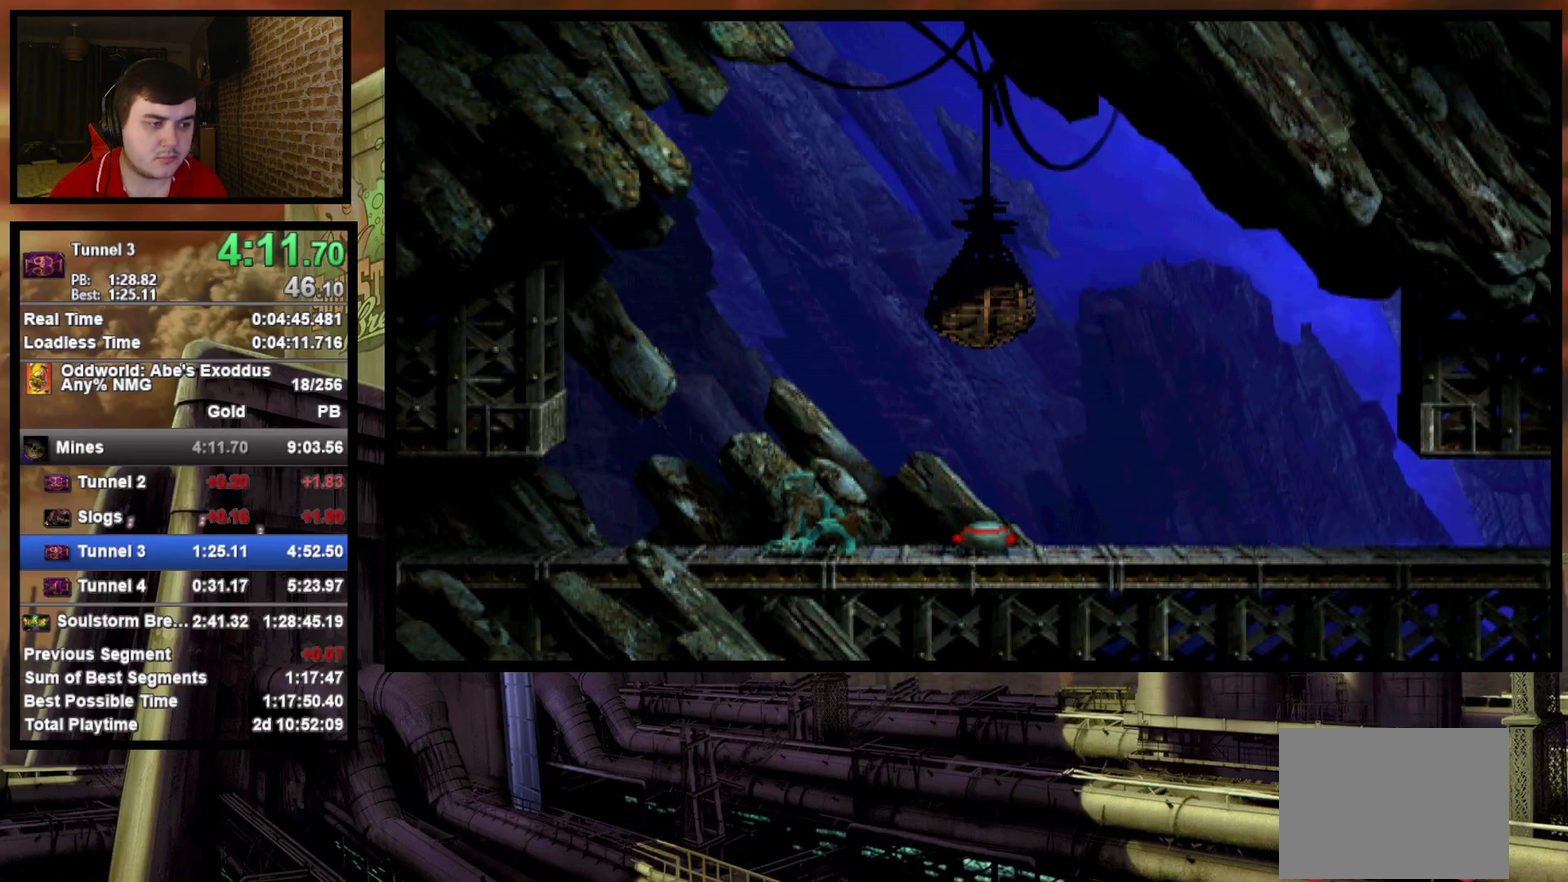
{"buttons": ["TRIANGLE", "R1", "DPAD_RIGHT"], "events": [[50, "DPAD_UP", "down"], [150, "DPAD_UP", "up"], [267, "DPAD_RIGHT", "down"], [283, "R1", "down"], [400, "TRIANGLE", "down"]]}